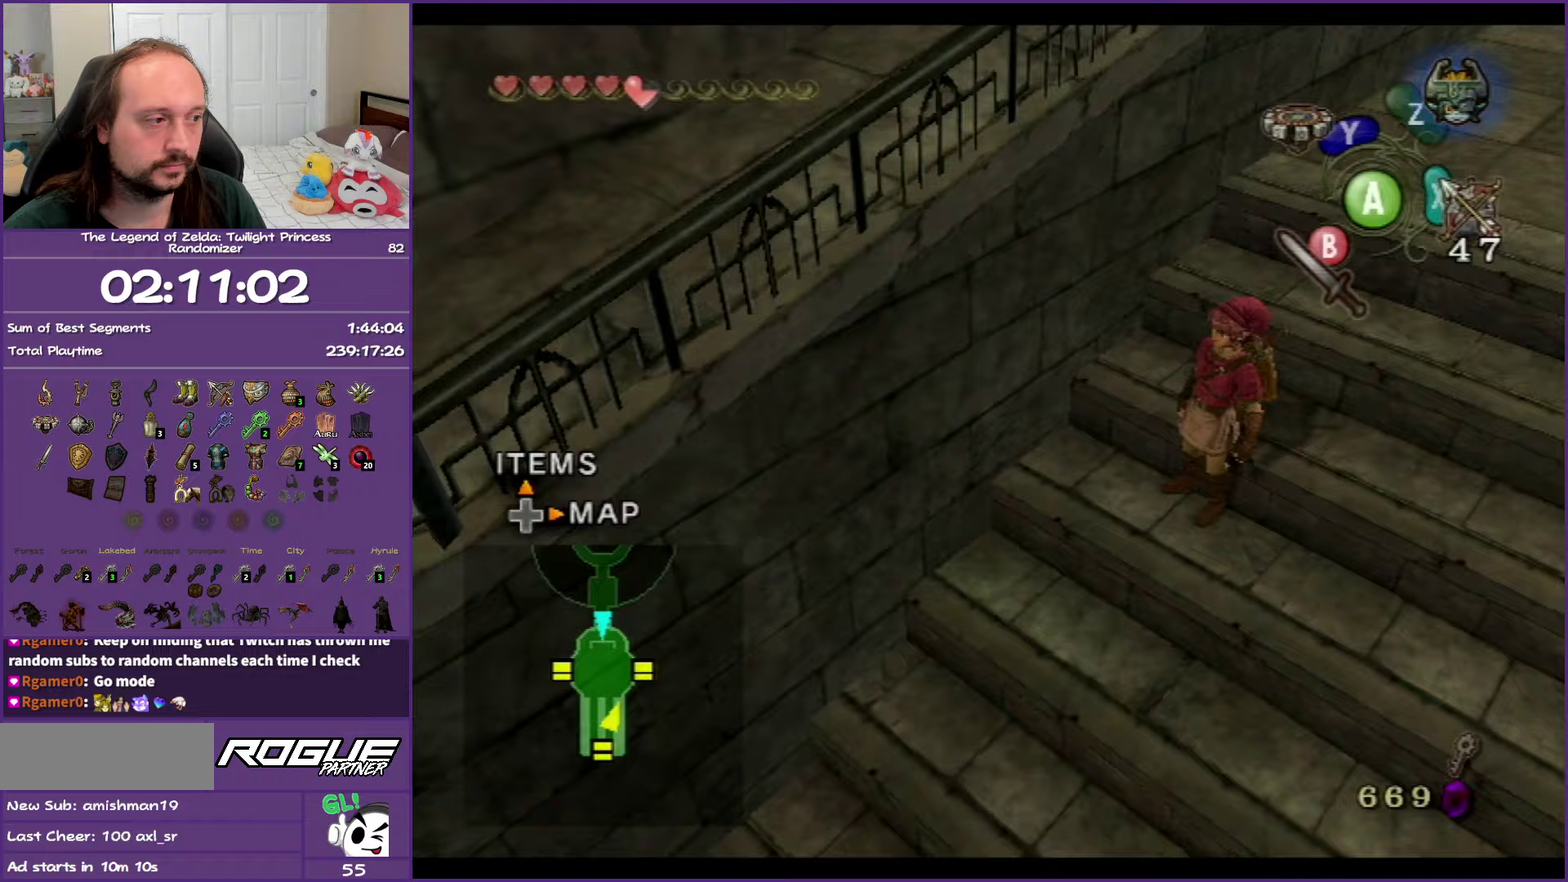
Gameplay with a controller (Nintendo layout); each line is a JSON object with the inputs held at the frame after it. "events" lists button and stick changes between this image and that frame as [ms after this image, input, new state], when the widget could be followed in between. Not read: L3 R3 left_stick right_stick.
{"buttons": ["A"], "events": [[317, "A", "down"], [433, "A", "up"], [500, "A", "down"]]}
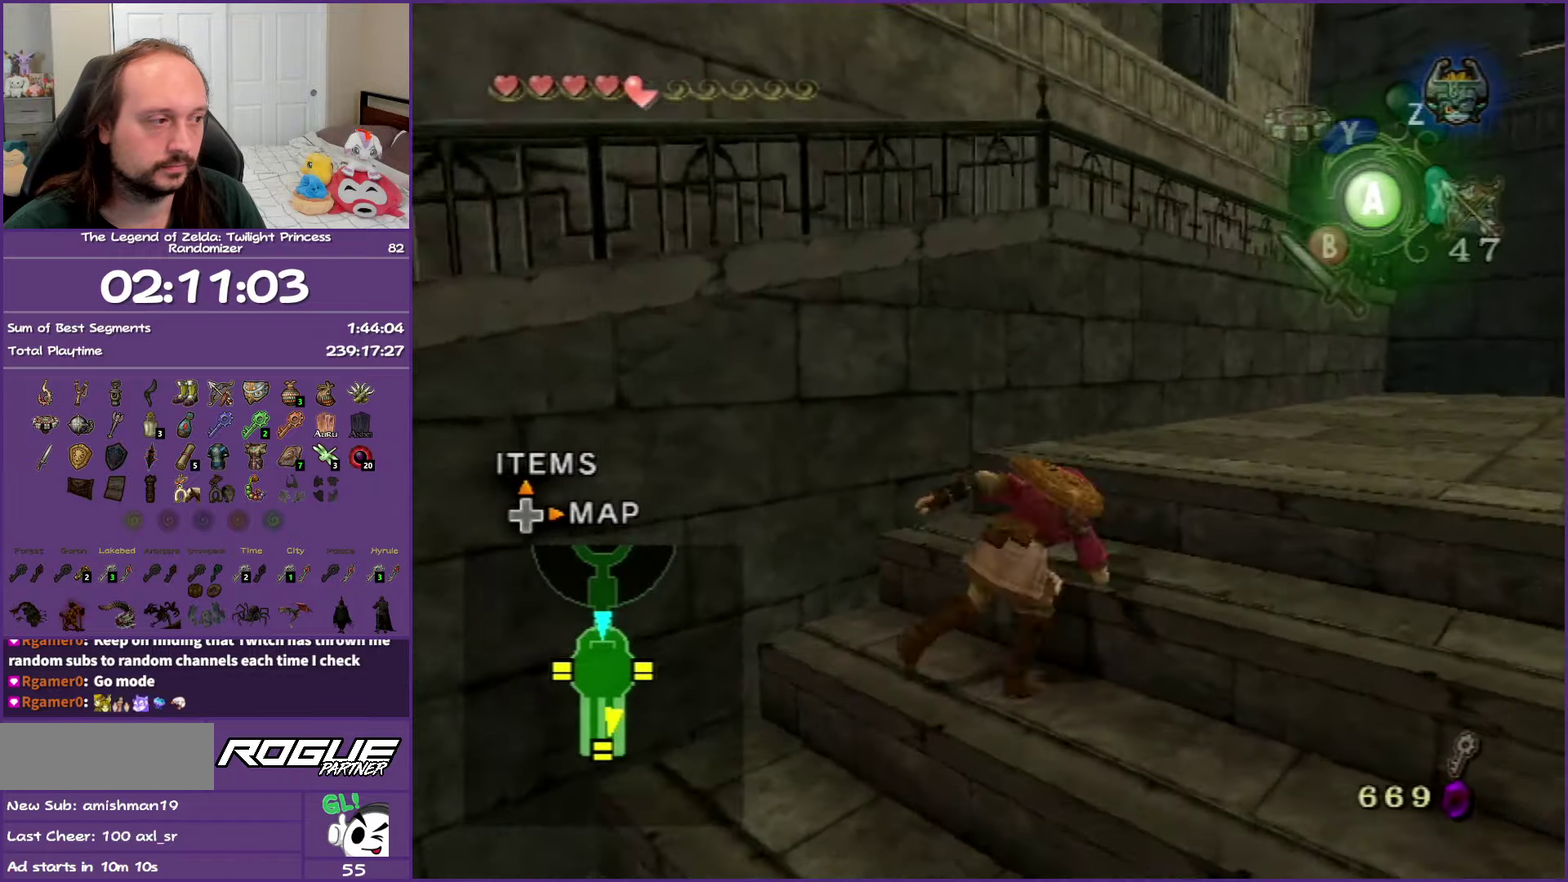
{"buttons": [], "events": [[183, "A", "up"]]}
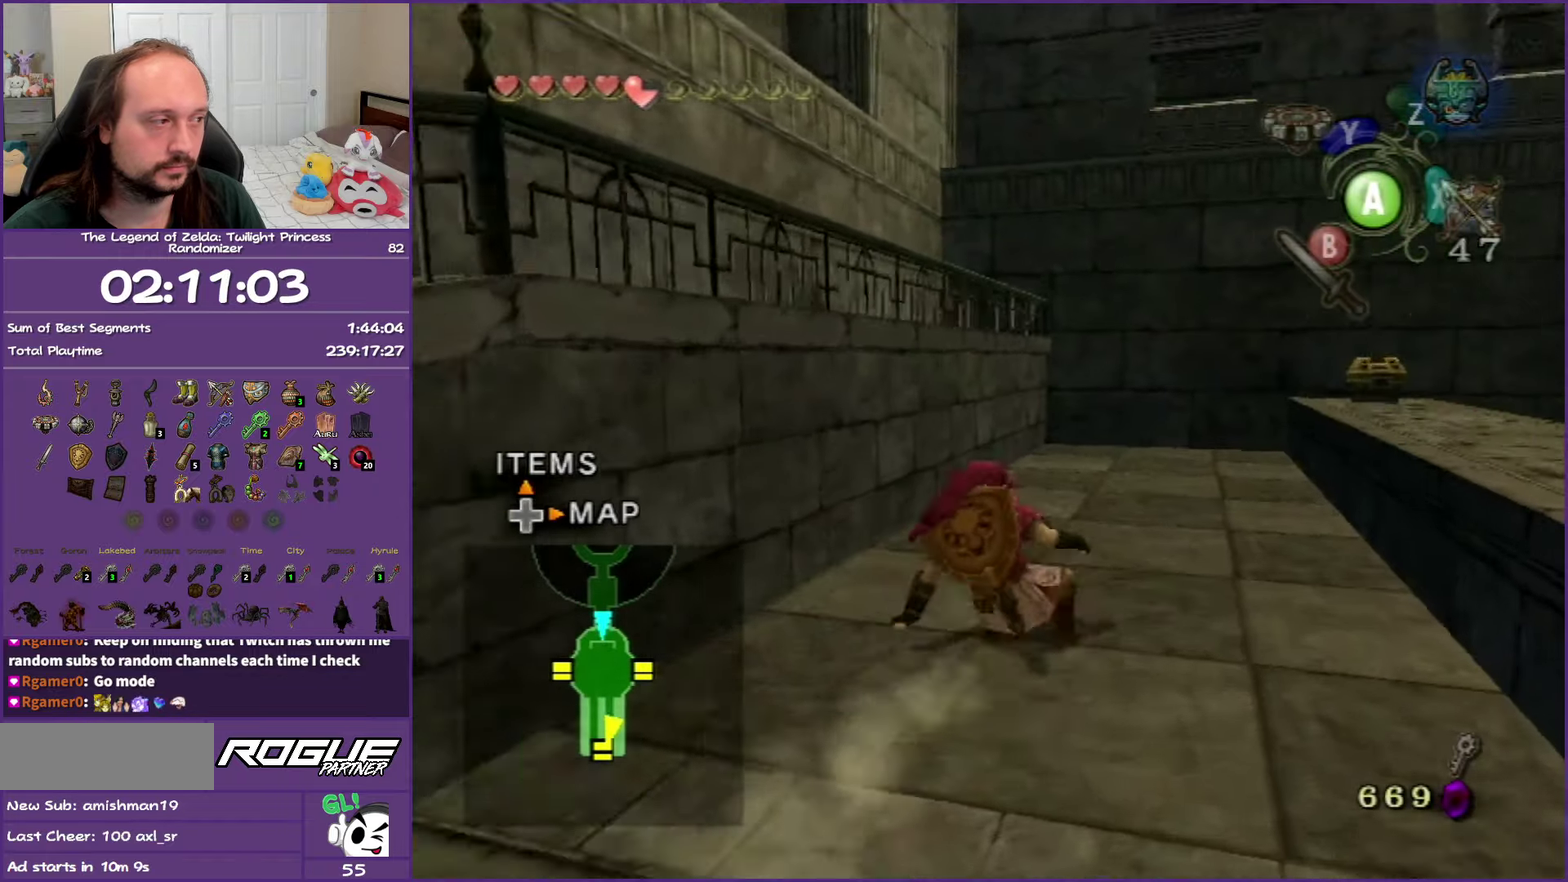
{"buttons": [], "events": [[17, "A", "down"], [100, "A", "up"], [183, "A", "down"], [333, "A", "up"]]}
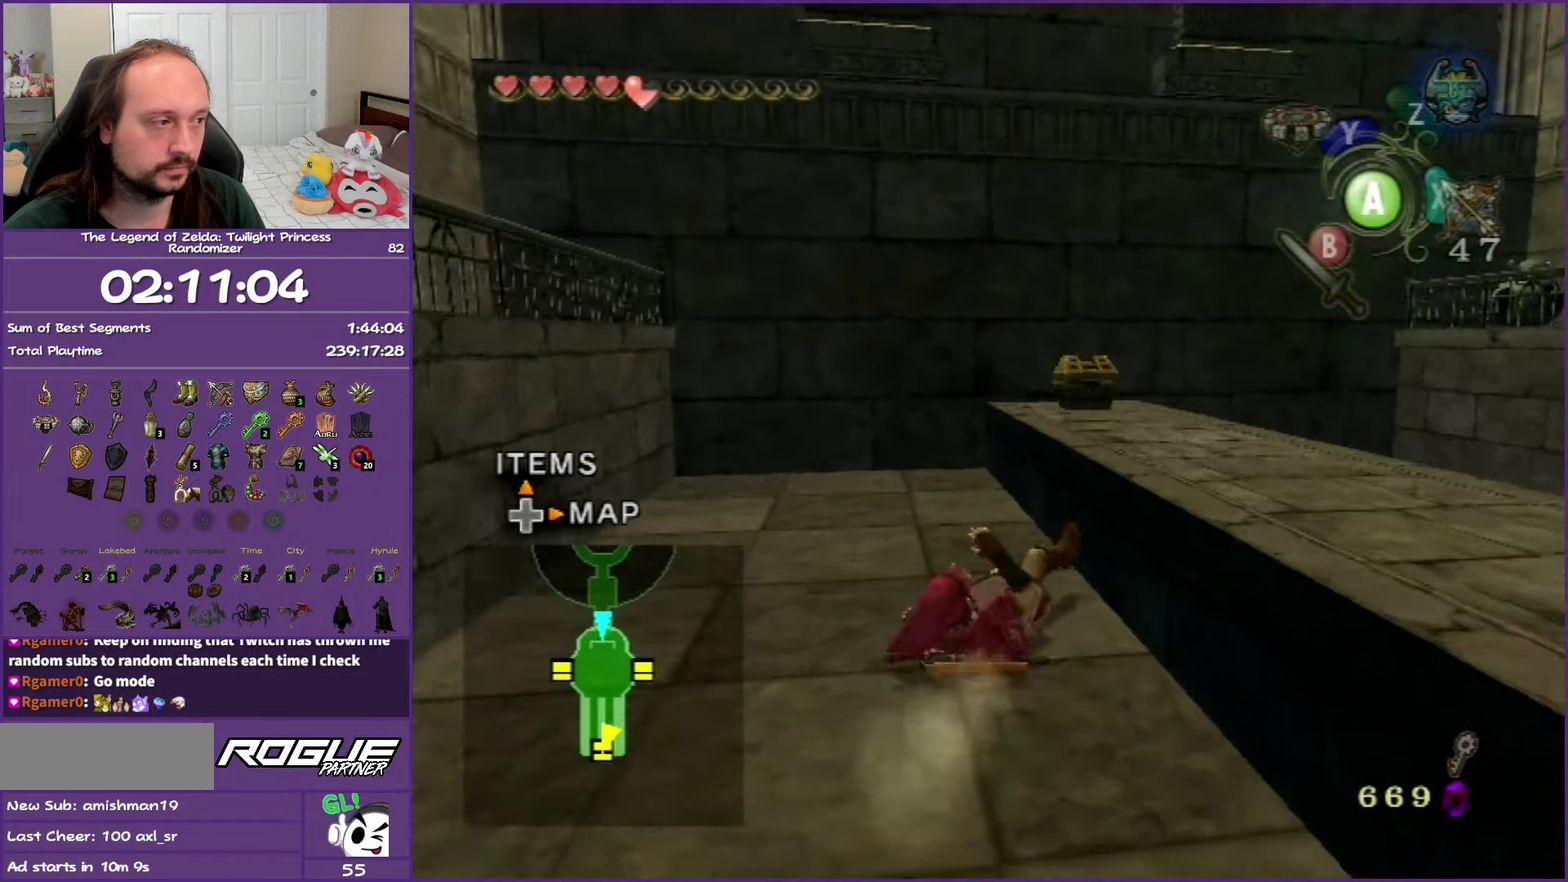
{"buttons": ["A", "L1"], "events": [[317, "L1", "down"], [417, "A", "down"]]}
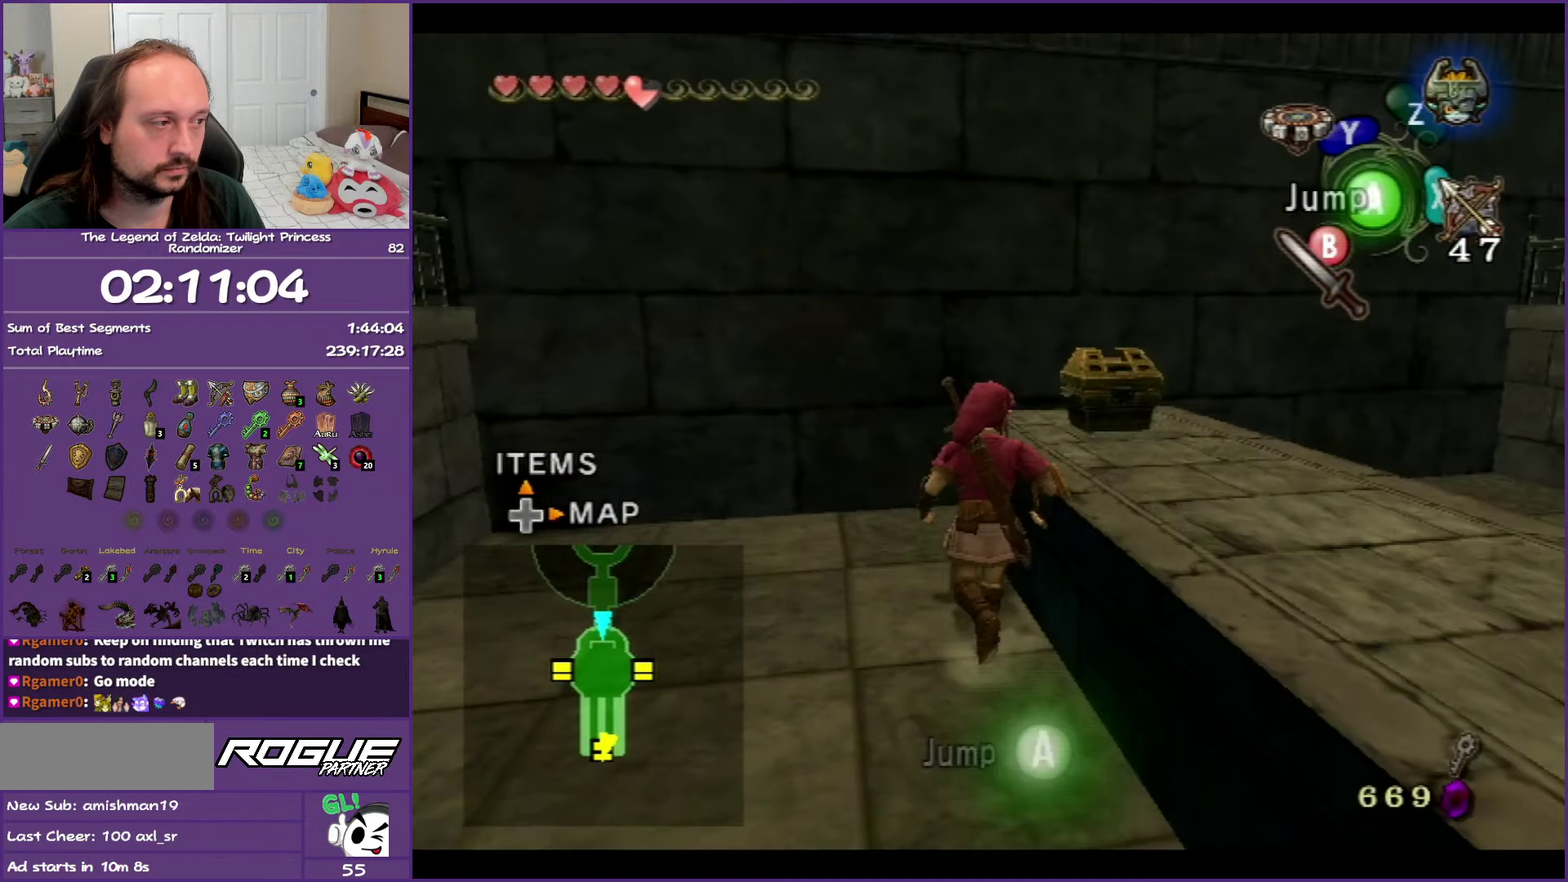
{"buttons": [], "events": [[67, "A", "up"], [317, "L1", "up"]]}
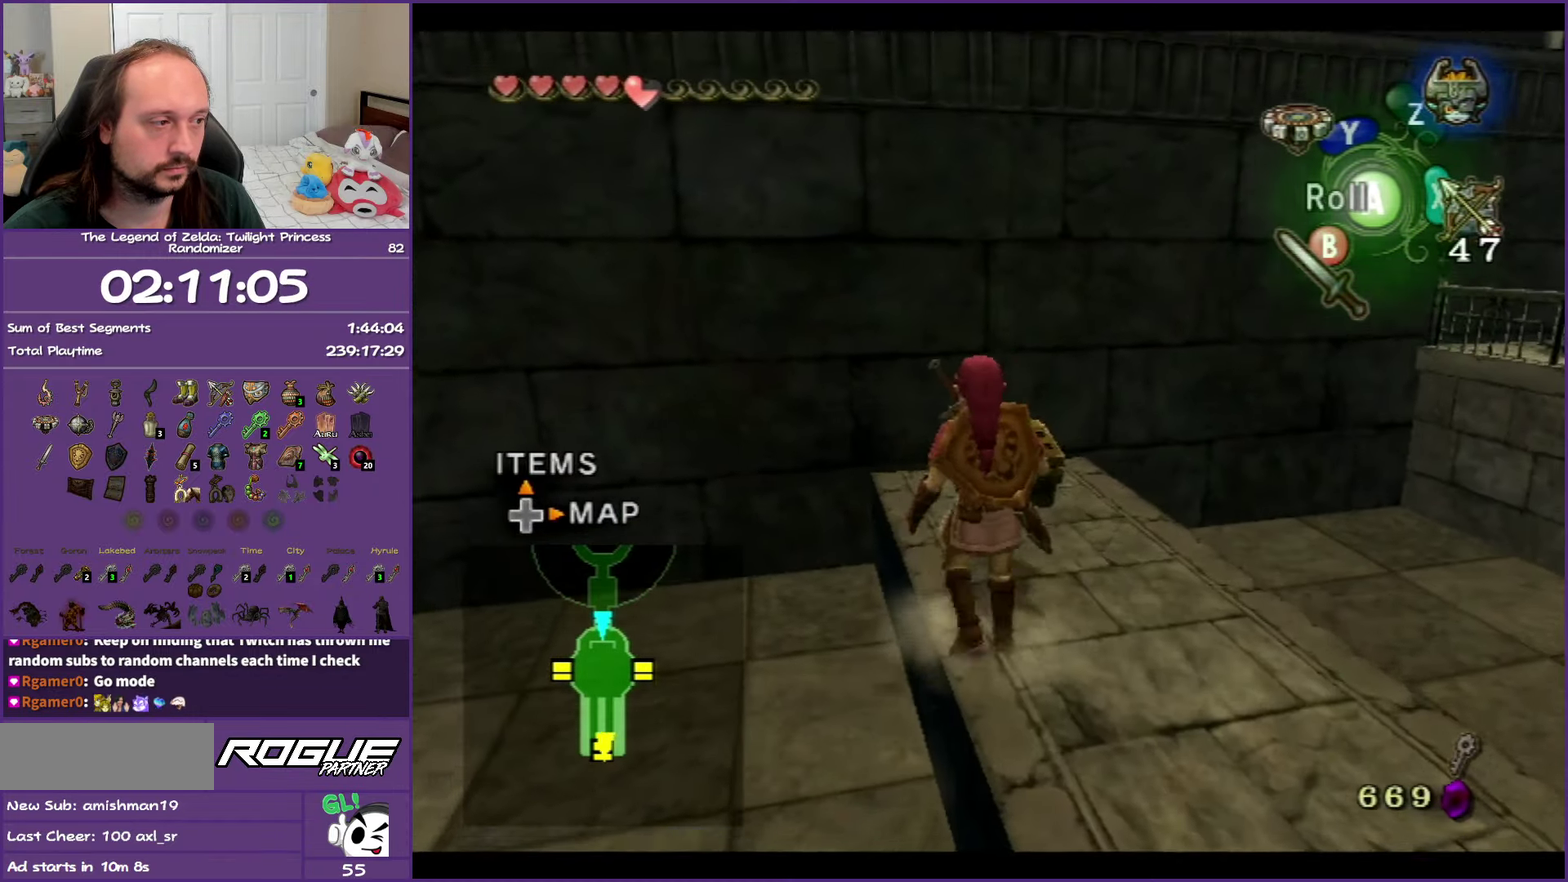
{"buttons": ["A"], "events": [[300, "A", "down"], [400, "A", "up"], [500, "A", "down"]]}
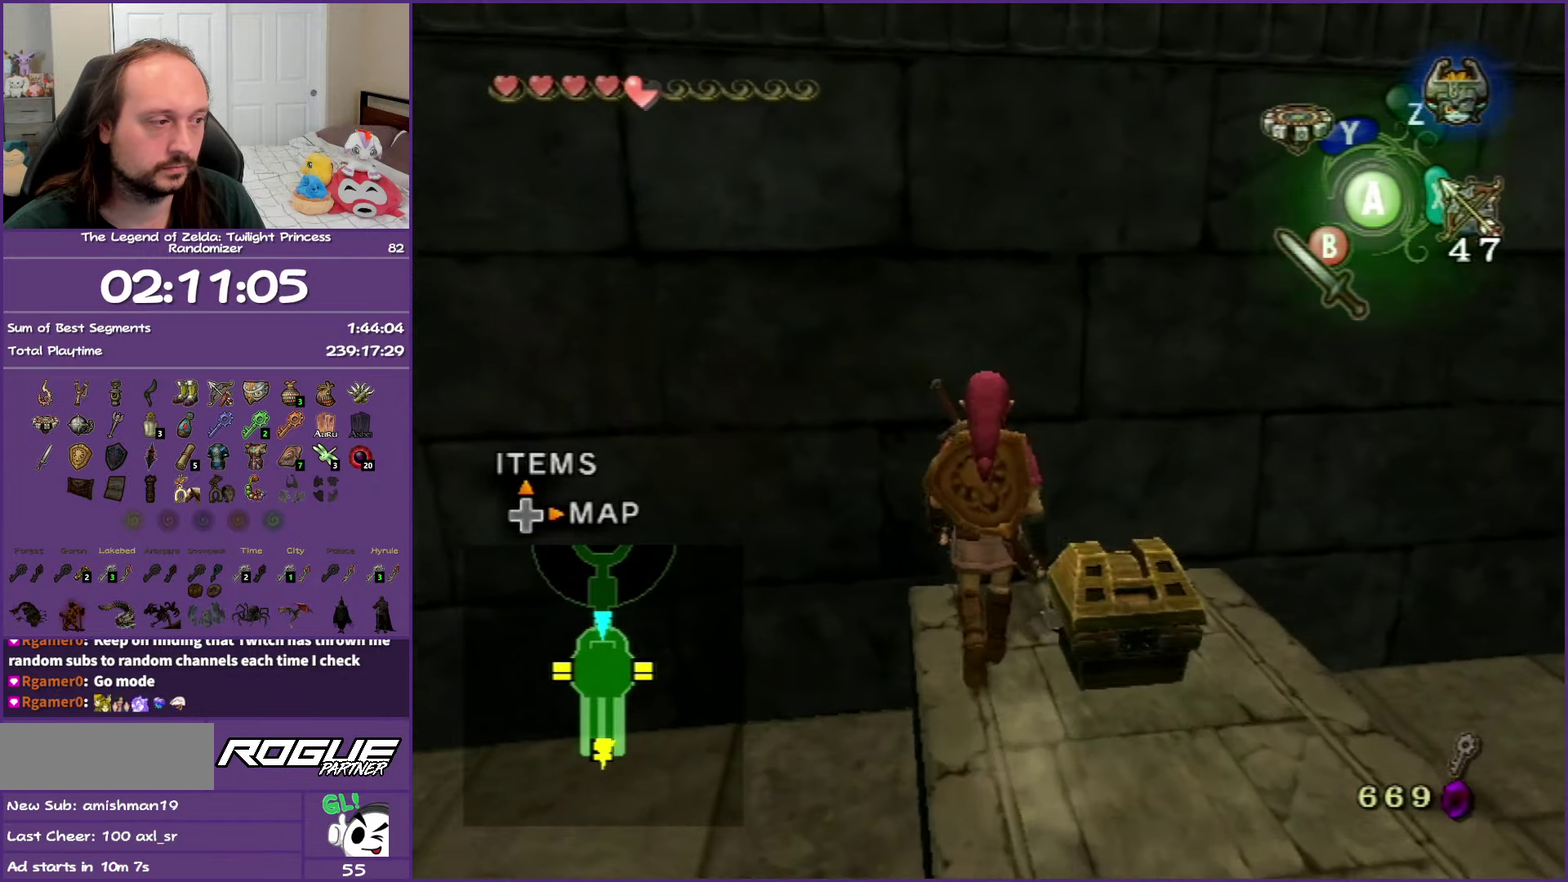
{"buttons": ["L1"], "events": [[50, "A", "up"], [233, "L1", "down"]]}
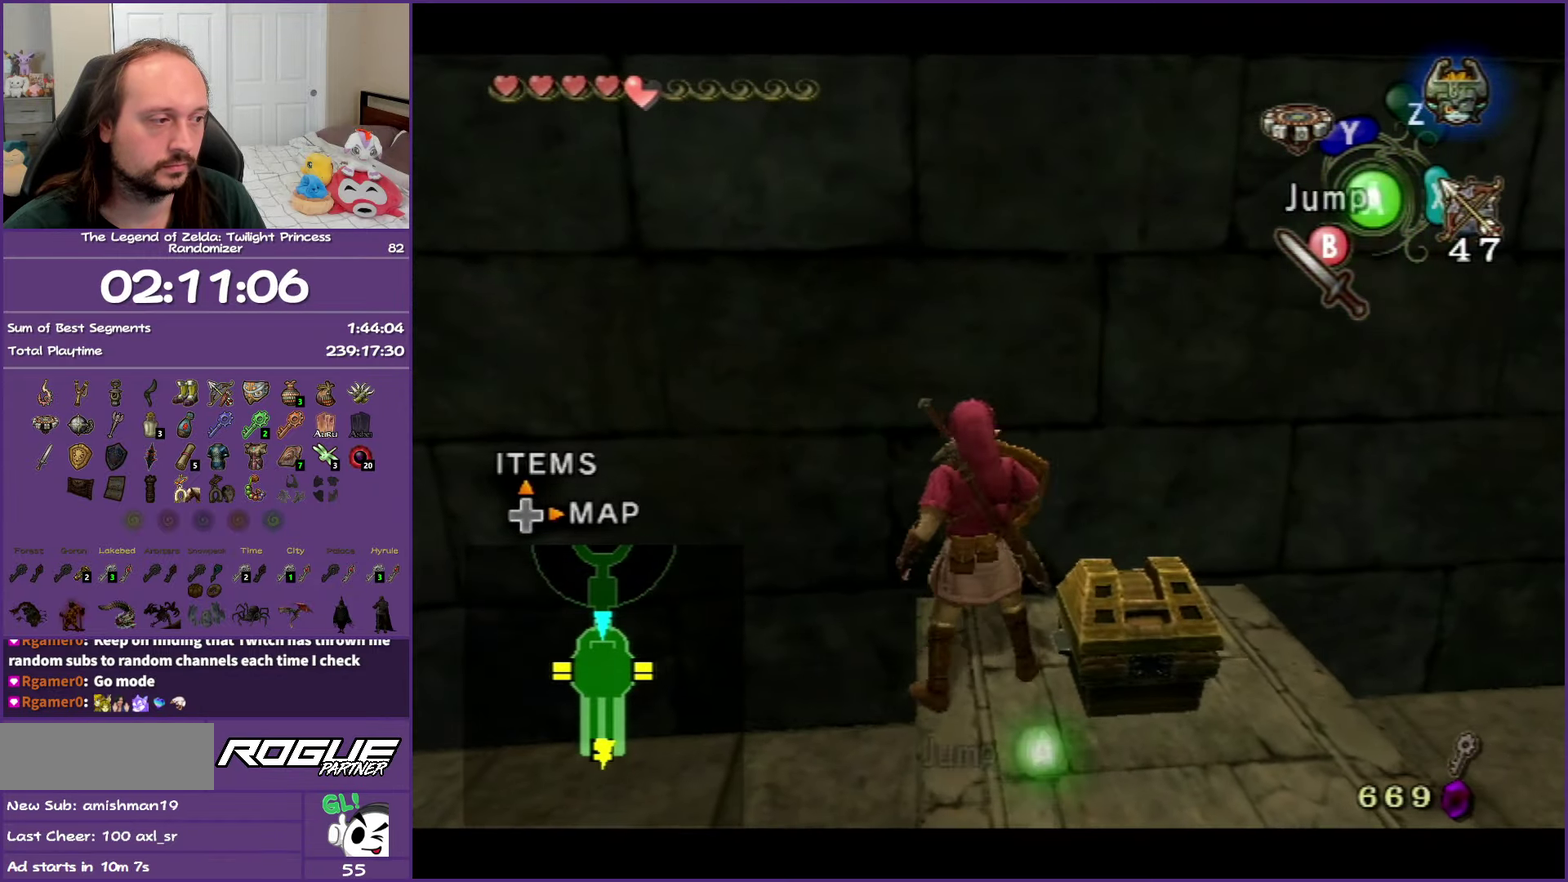
{"buttons": ["L1"], "events": []}
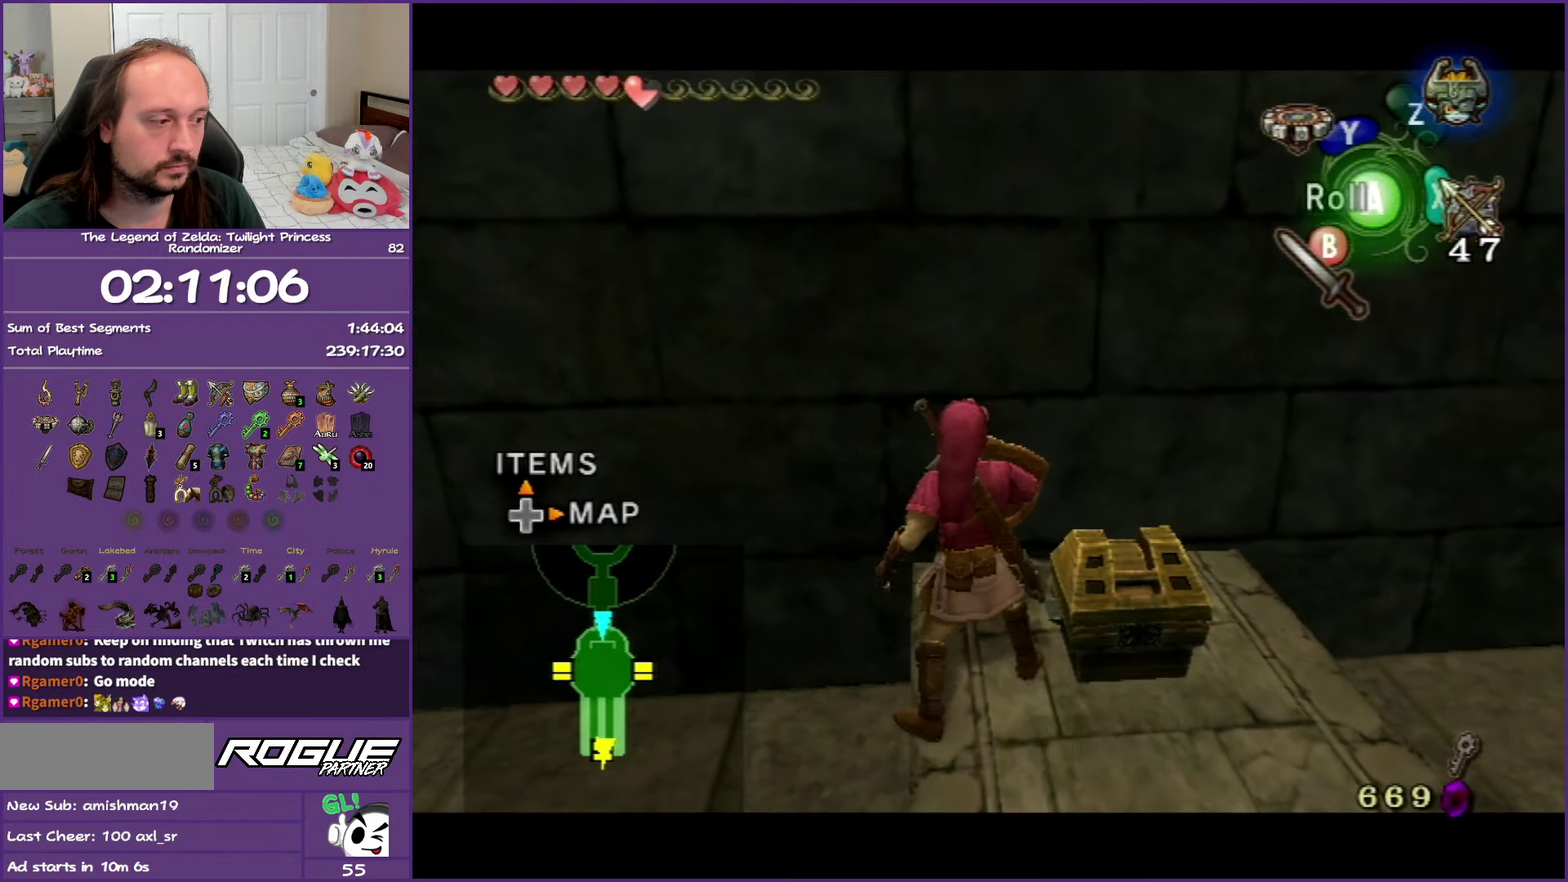
{"buttons": ["L1"], "events": []}
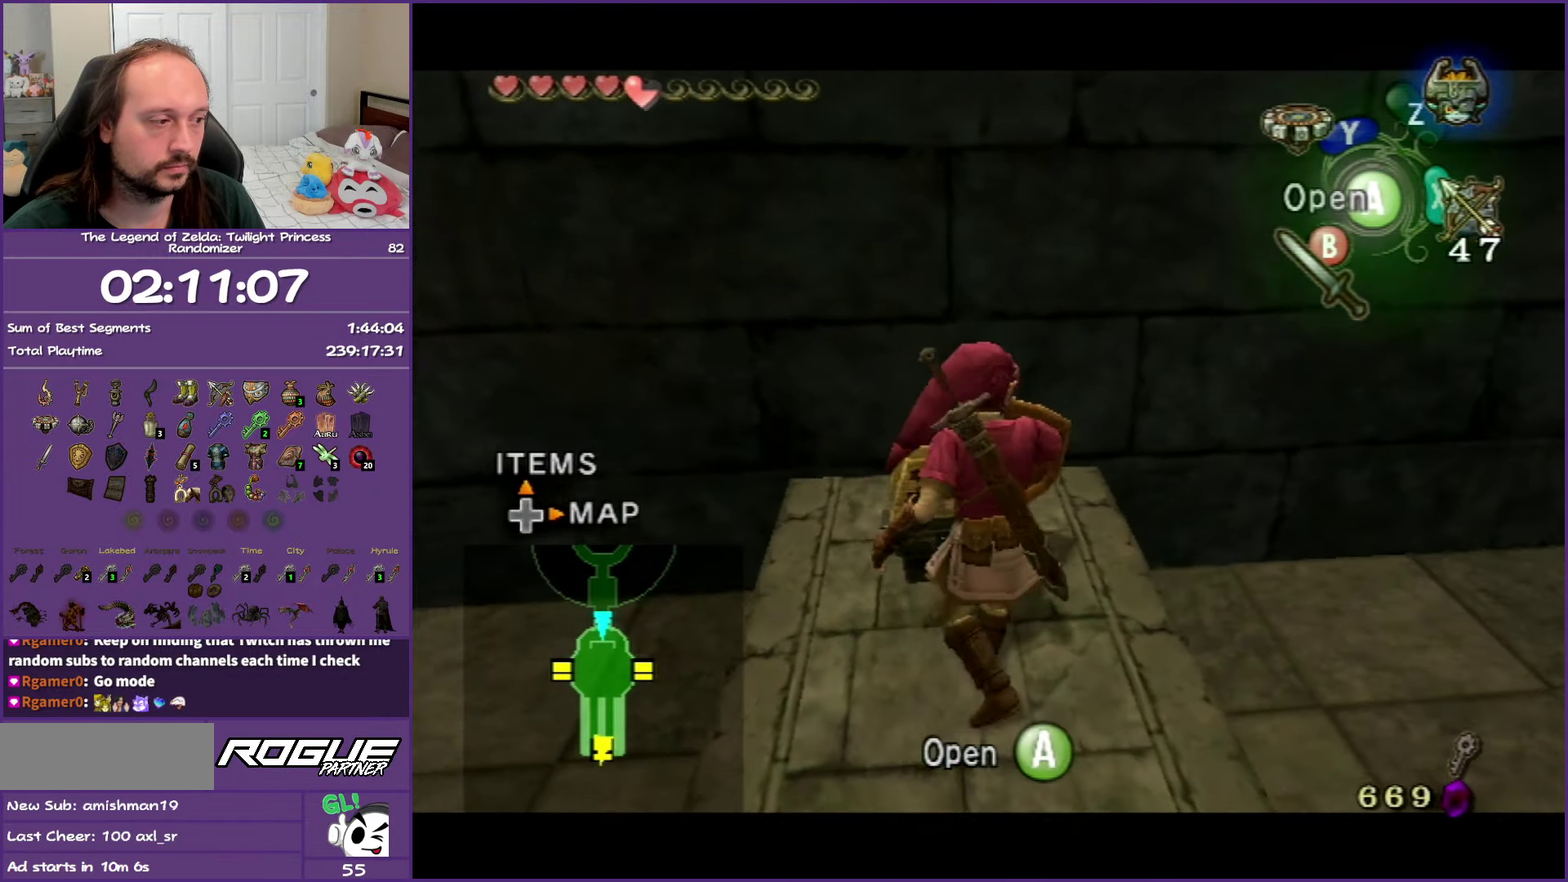
{"buttons": ["A"], "events": [[50, "L1", "up"], [167, "A", "down"], [300, "A", "up"], [383, "A", "down"]]}
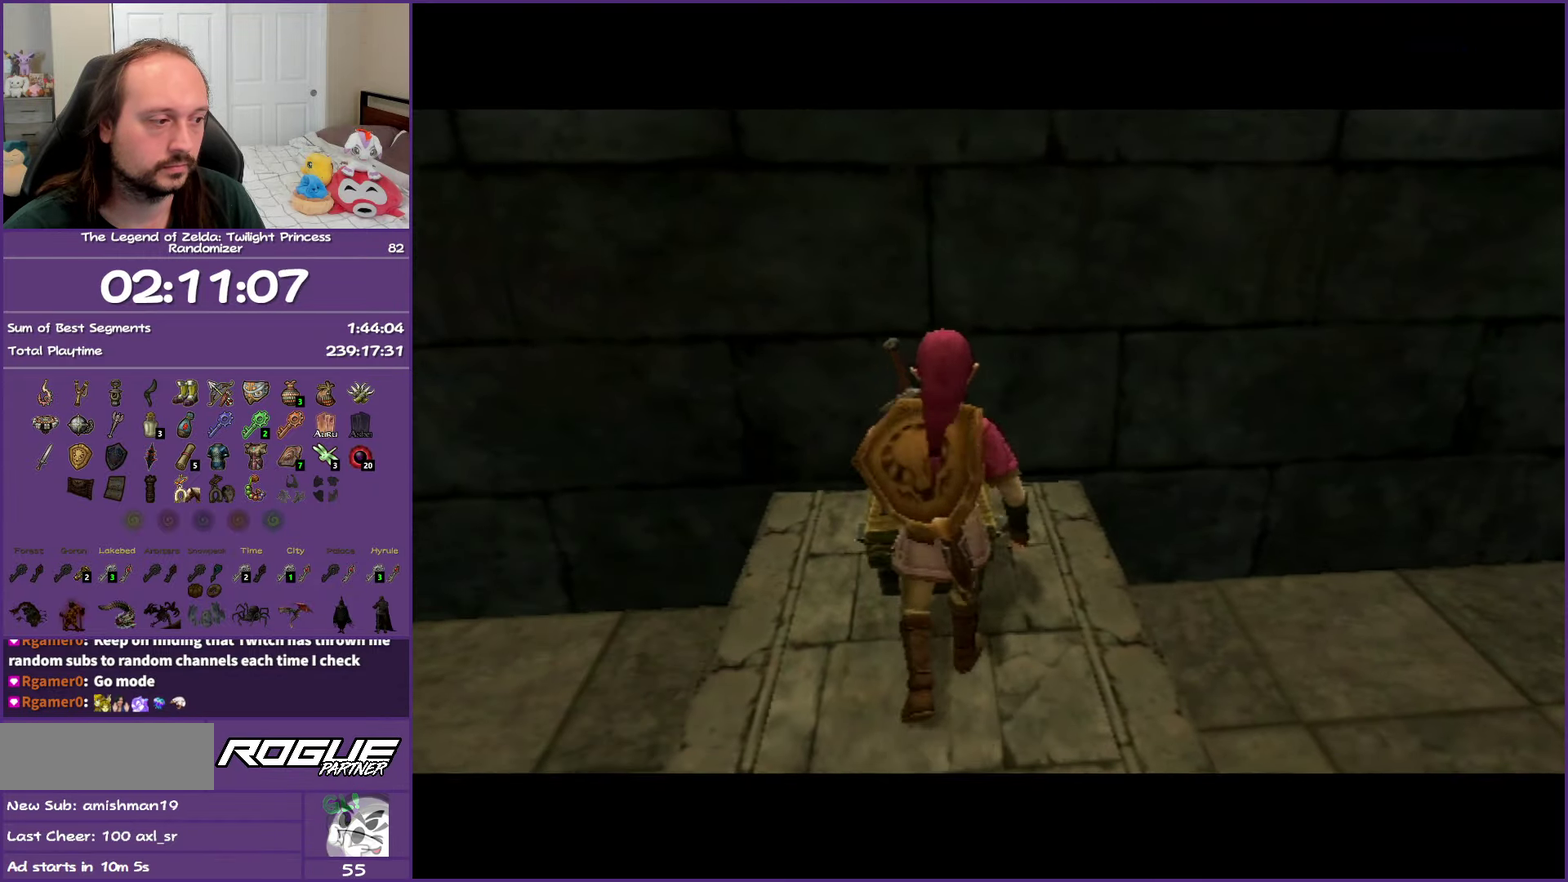
{"buttons": ["B"], "events": [[17, "A", "up"], [83, "A", "down"], [217, "A", "up"], [333, "B", "down"]]}
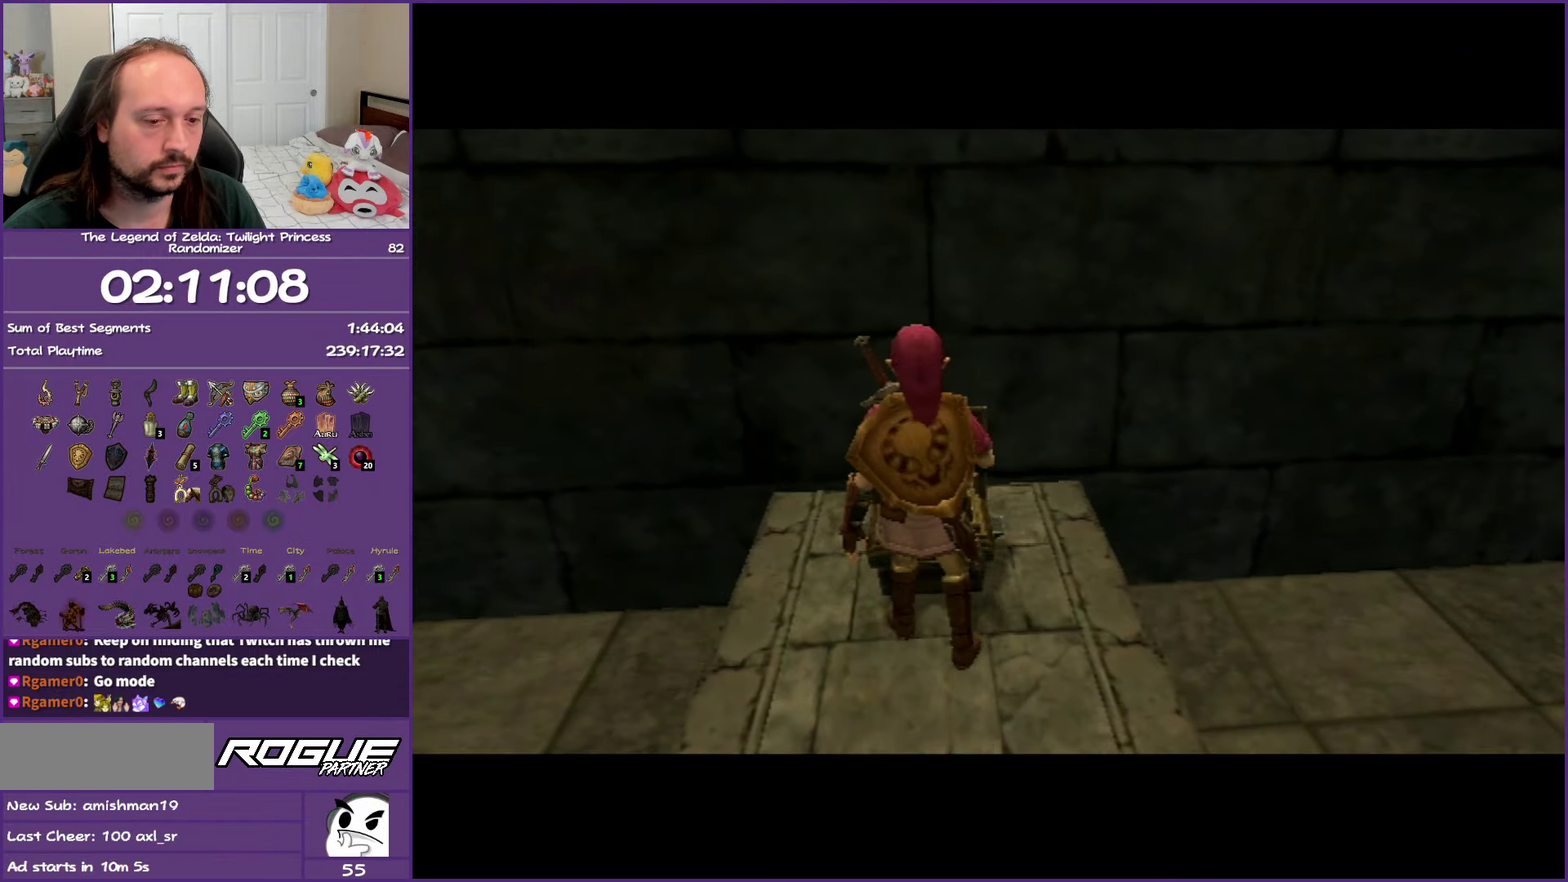
{"buttons": ["B"], "events": []}
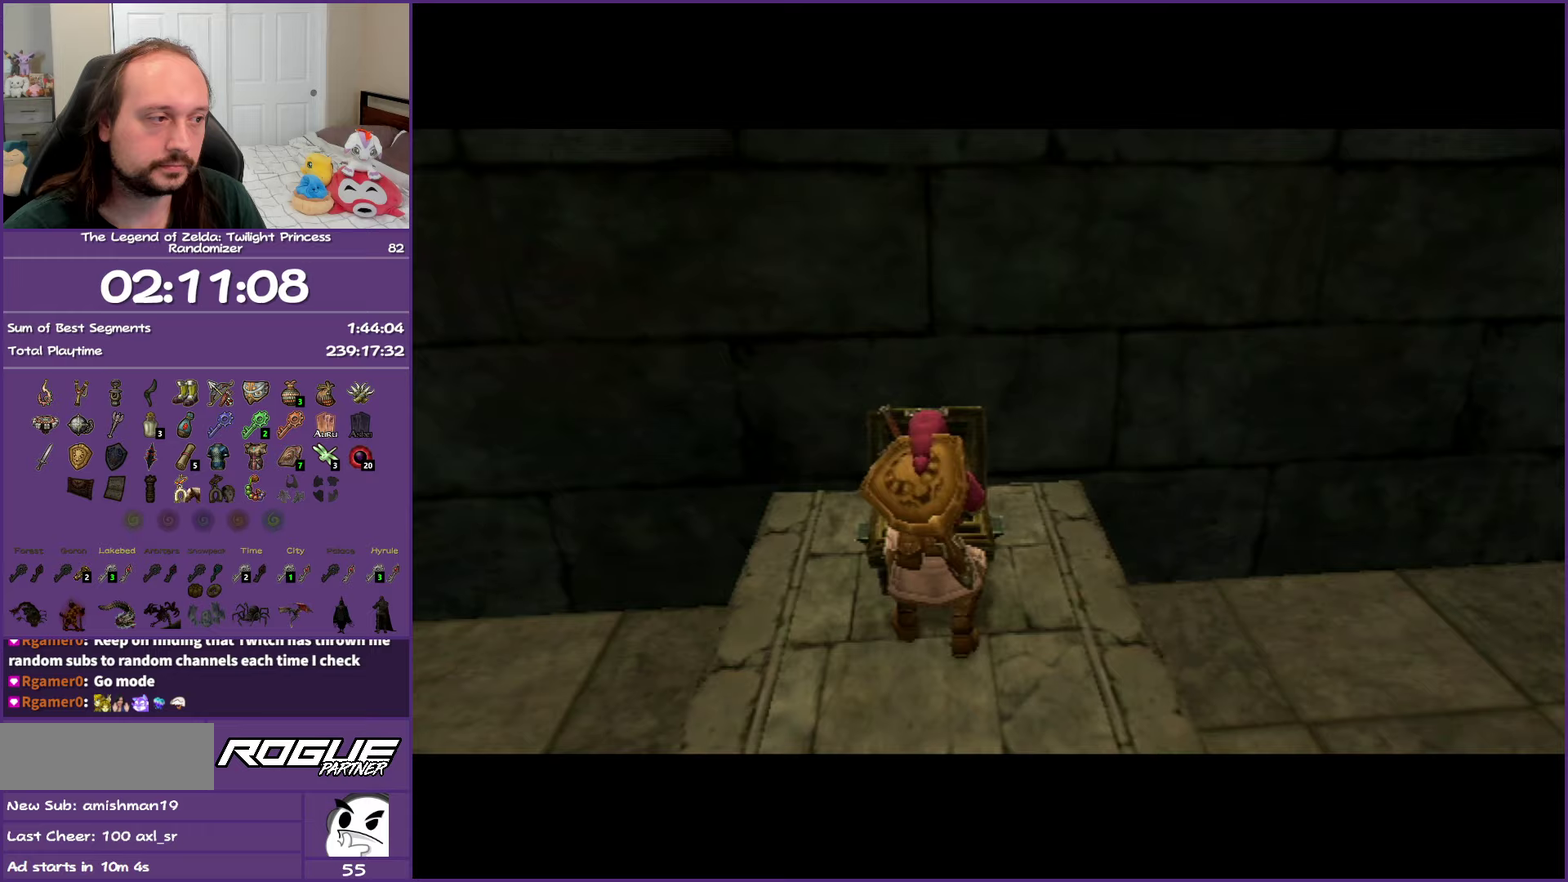
{"buttons": ["B"], "events": []}
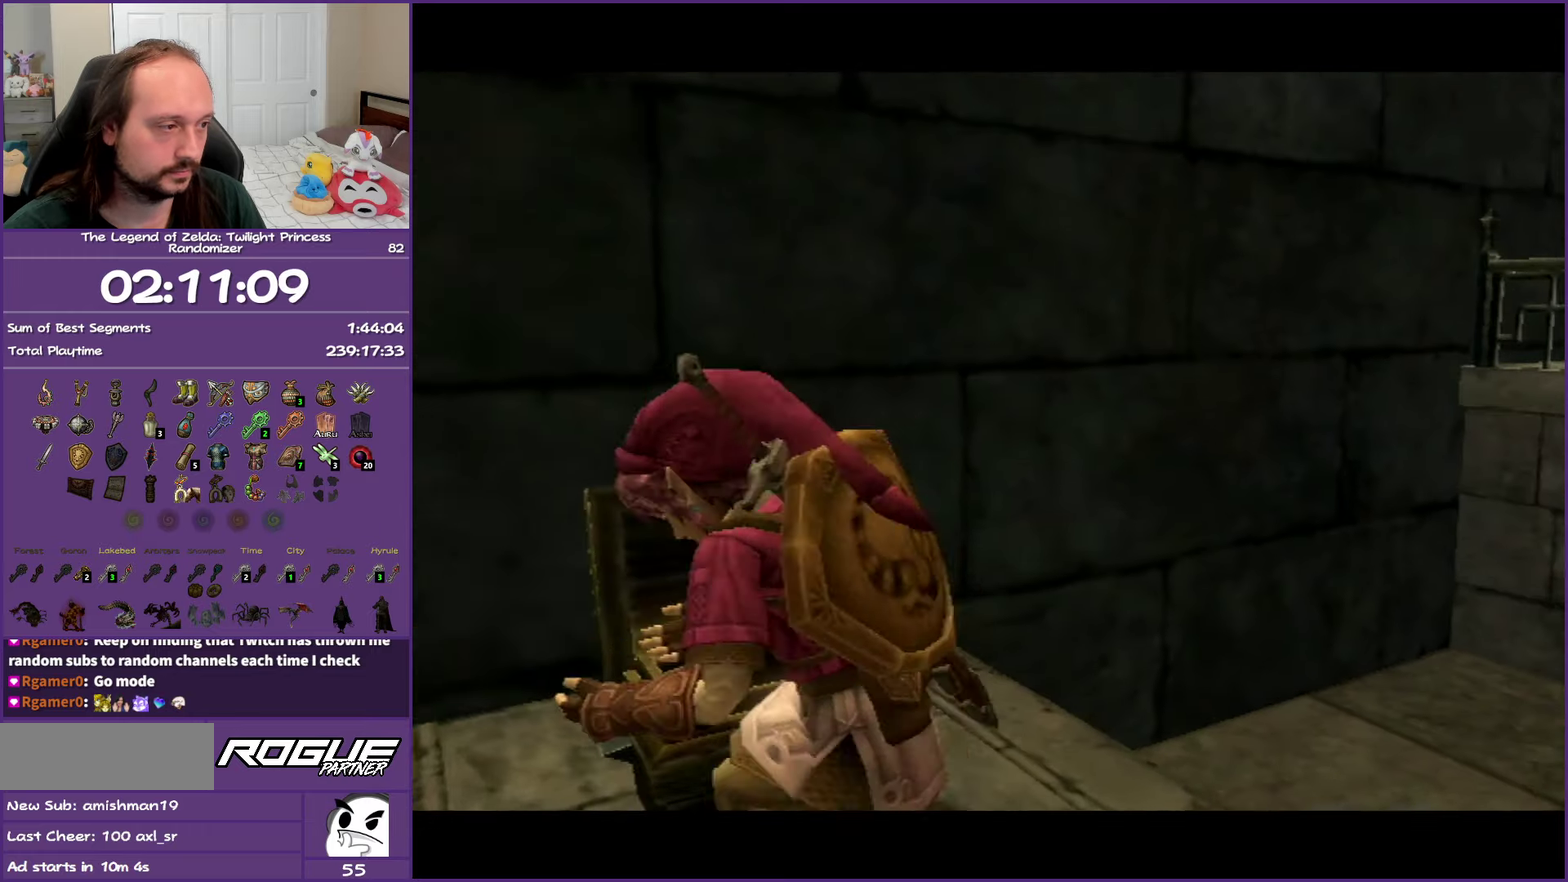
{"buttons": ["B"], "events": []}
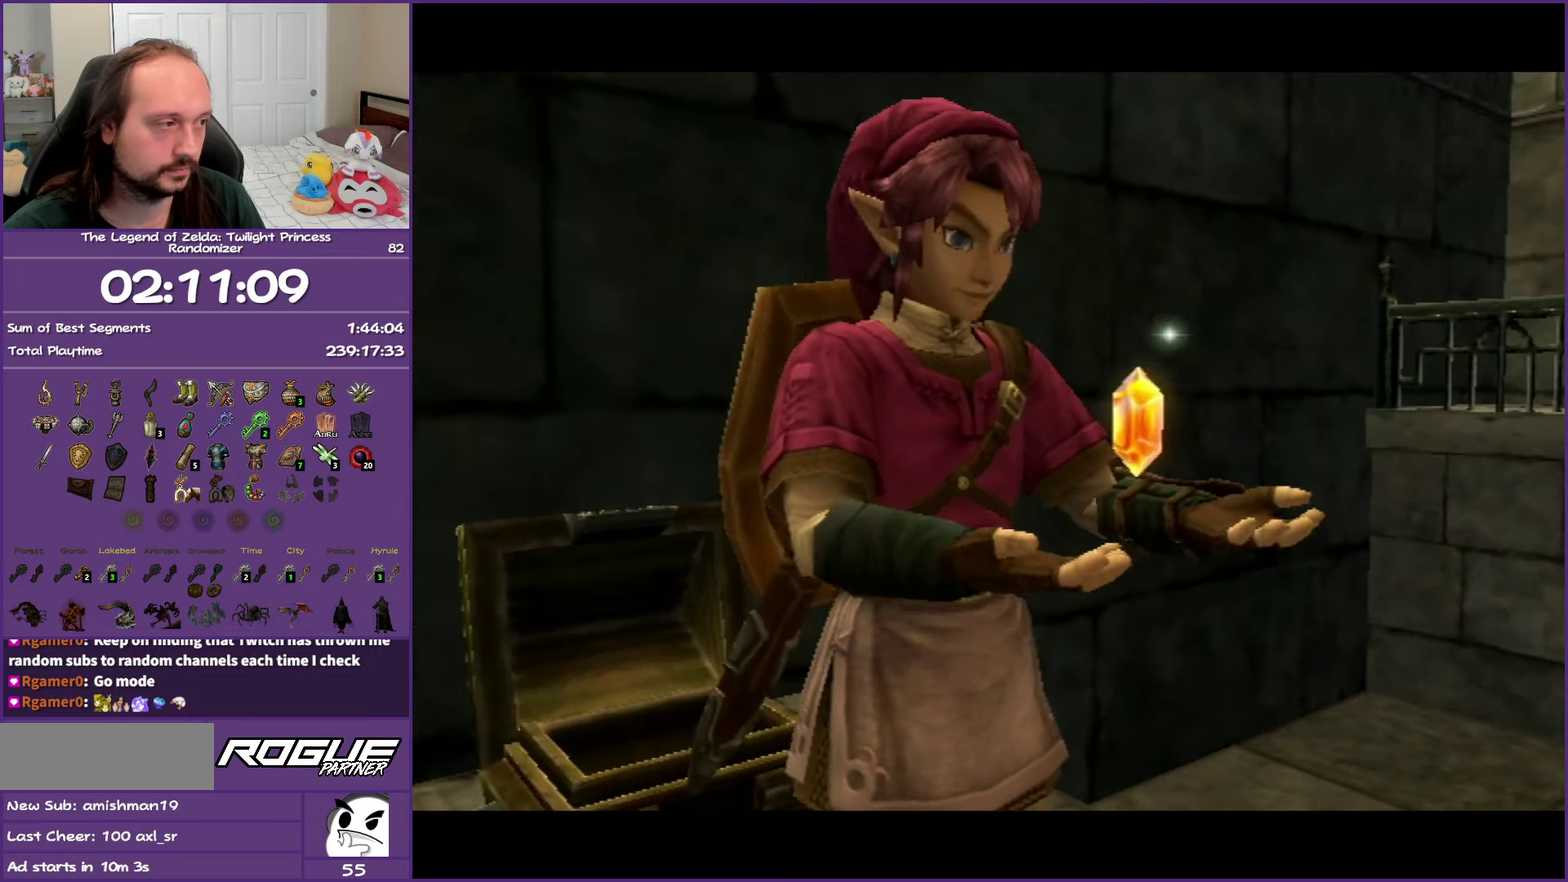
{"buttons": ["B"], "events": []}
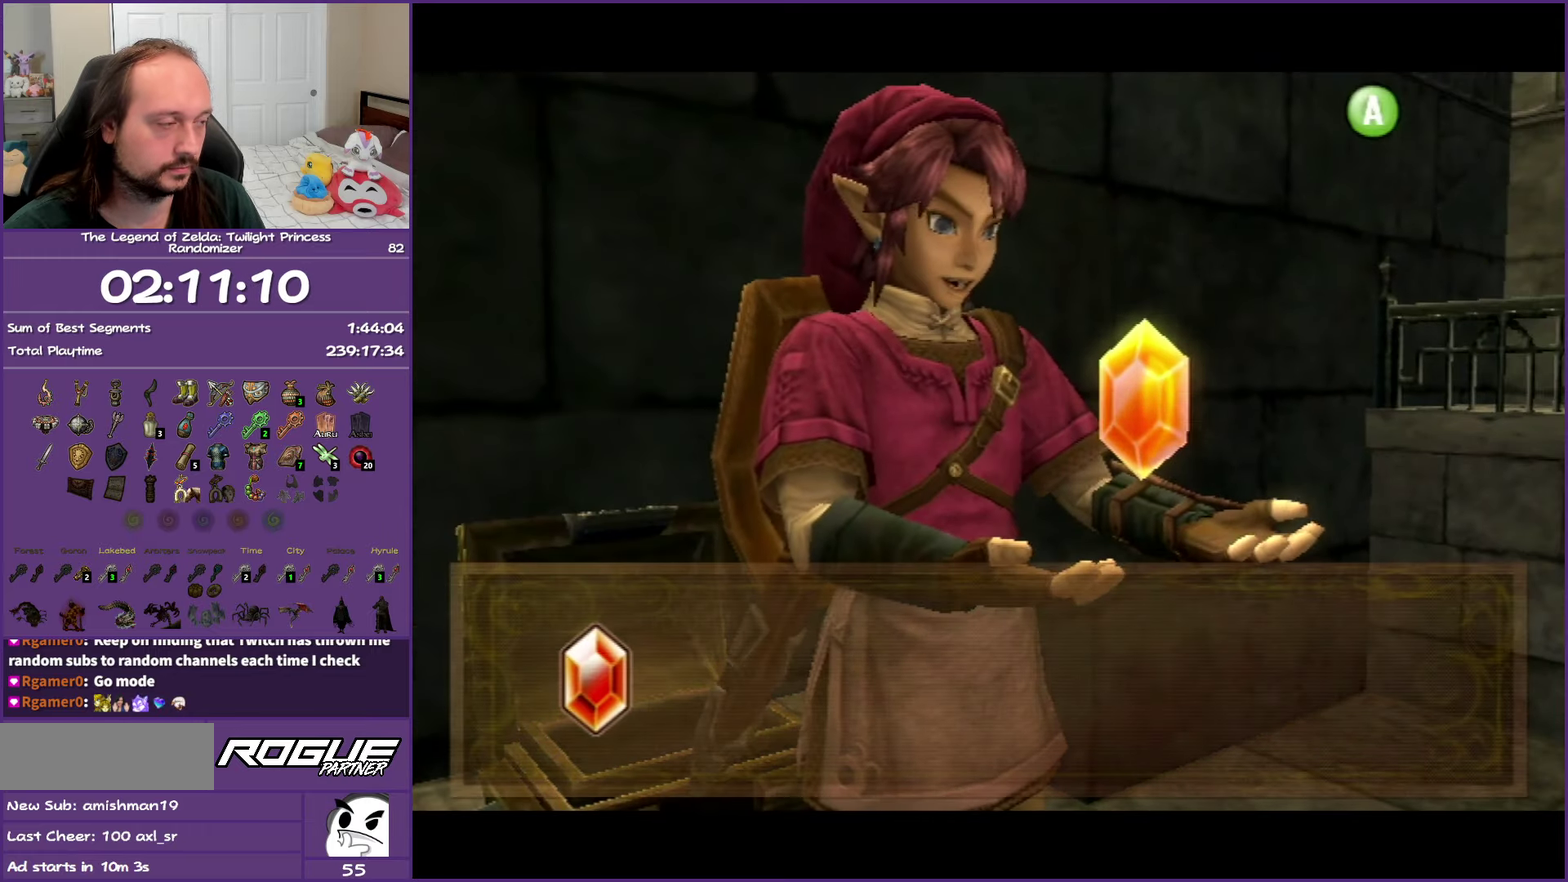
{"buttons": ["B"], "events": []}
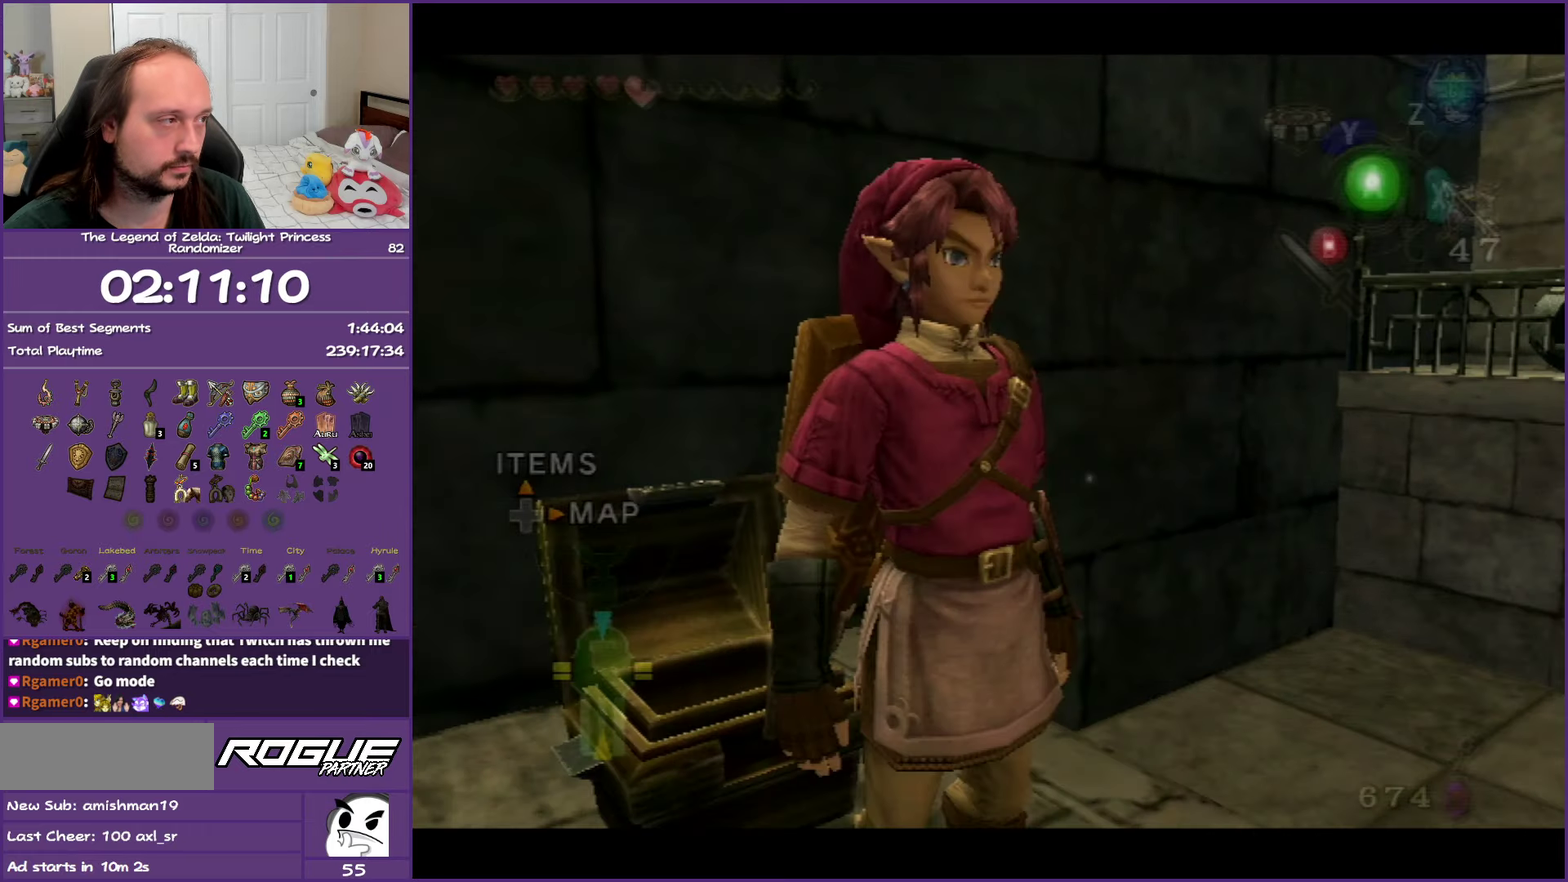
{"buttons": [], "events": [[50, "B", "up"], [100, "DPAD_UP", "down"], [217, "DPAD_UP", "up"]]}
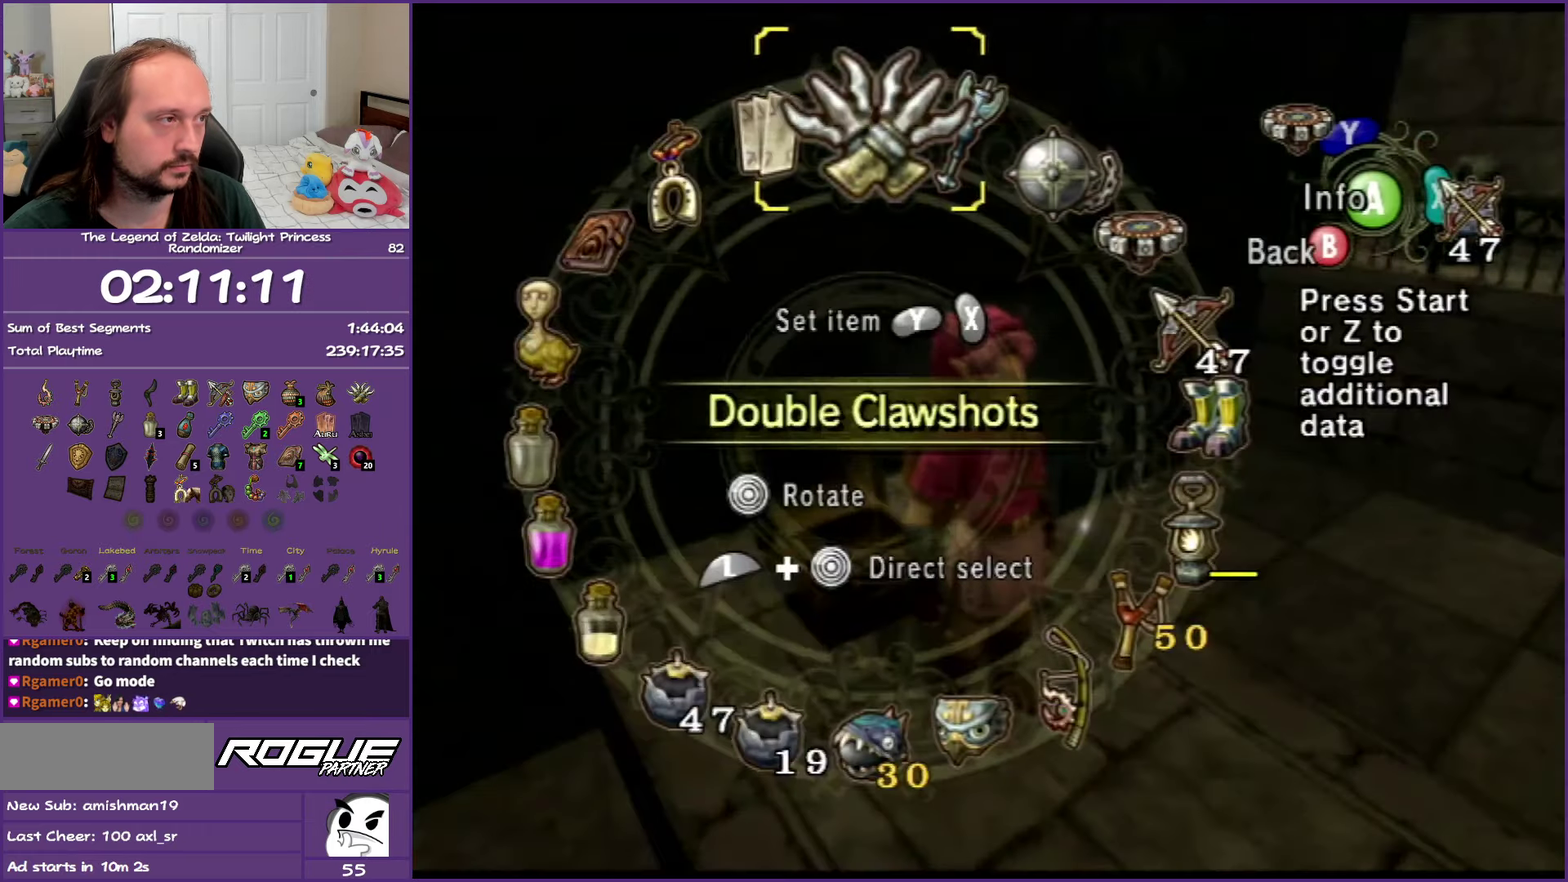
{"buttons": [], "events": []}
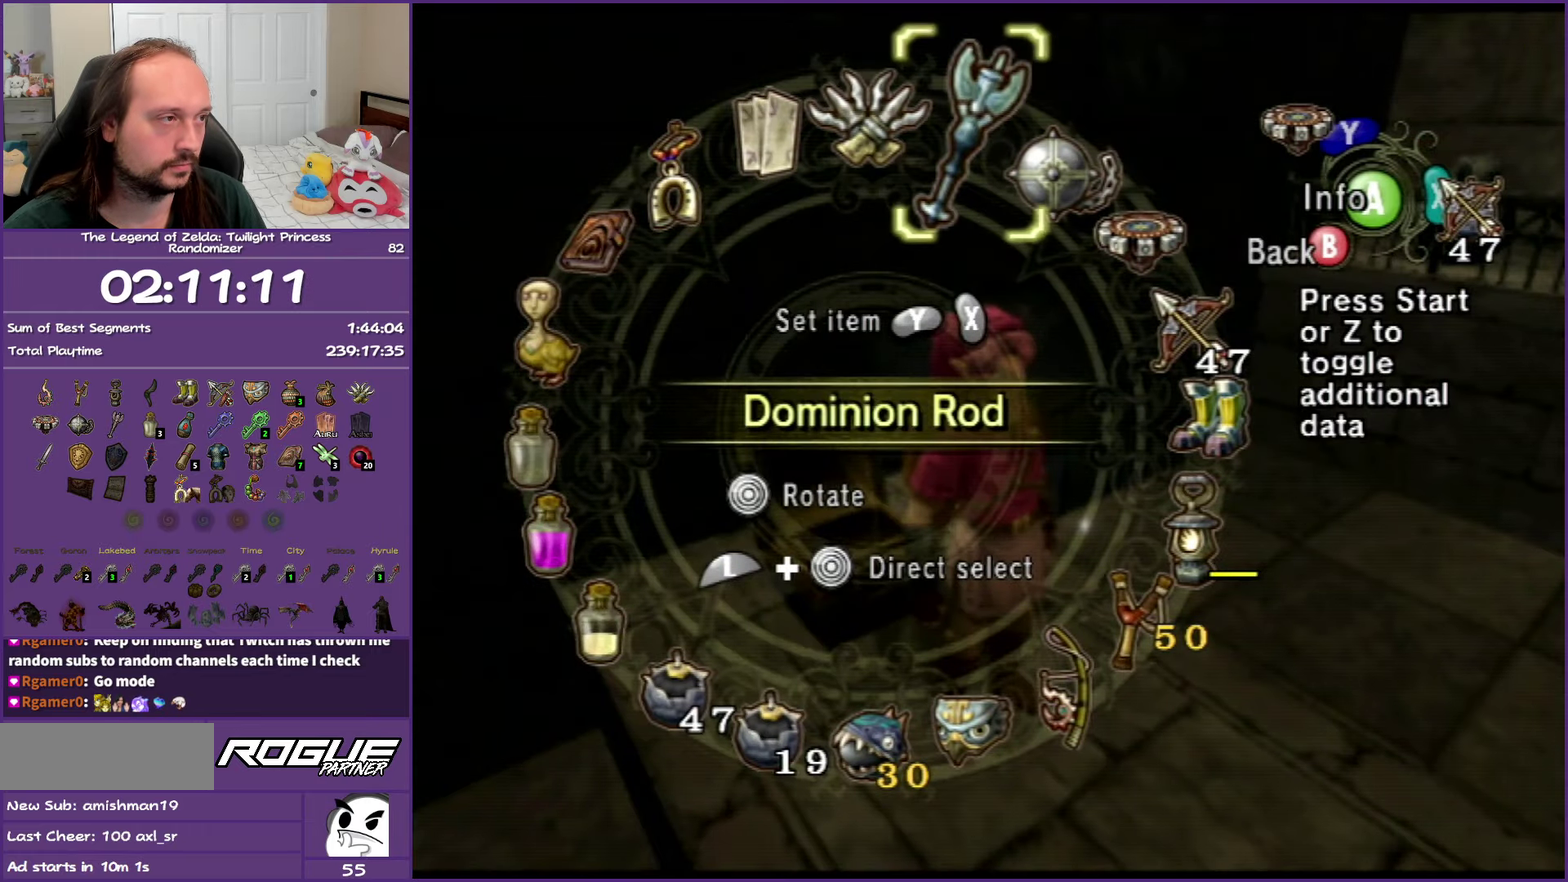
{"buttons": [], "events": [[17, "Y", "down"], [150, "Y", "up"], [250, "B", "down"], [400, "B", "up"]]}
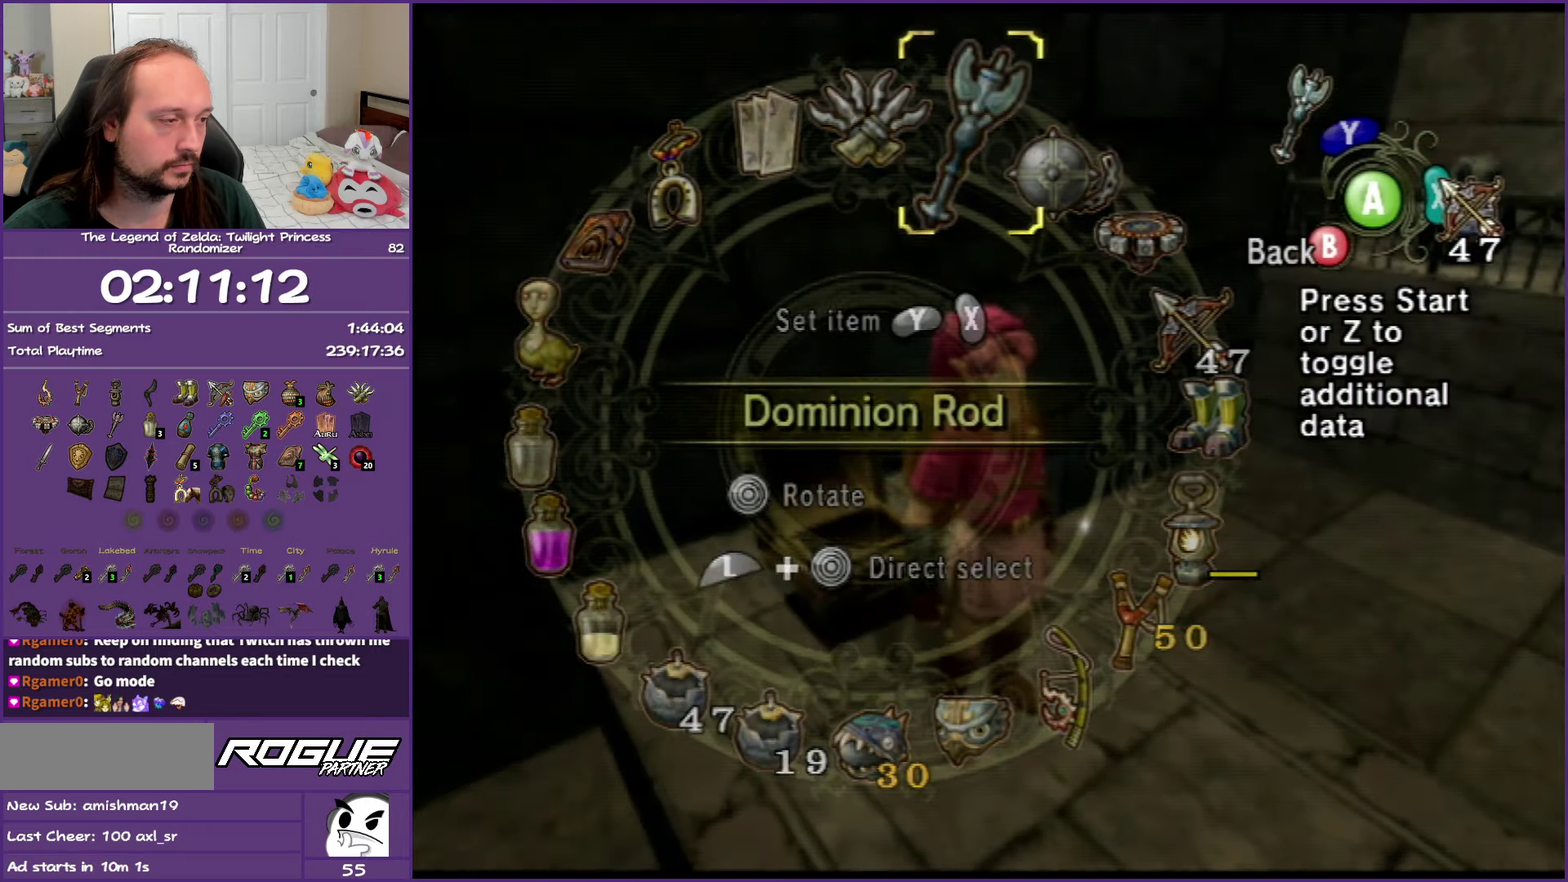
{"buttons": ["Y"], "events": [[233, "Y", "down"]]}
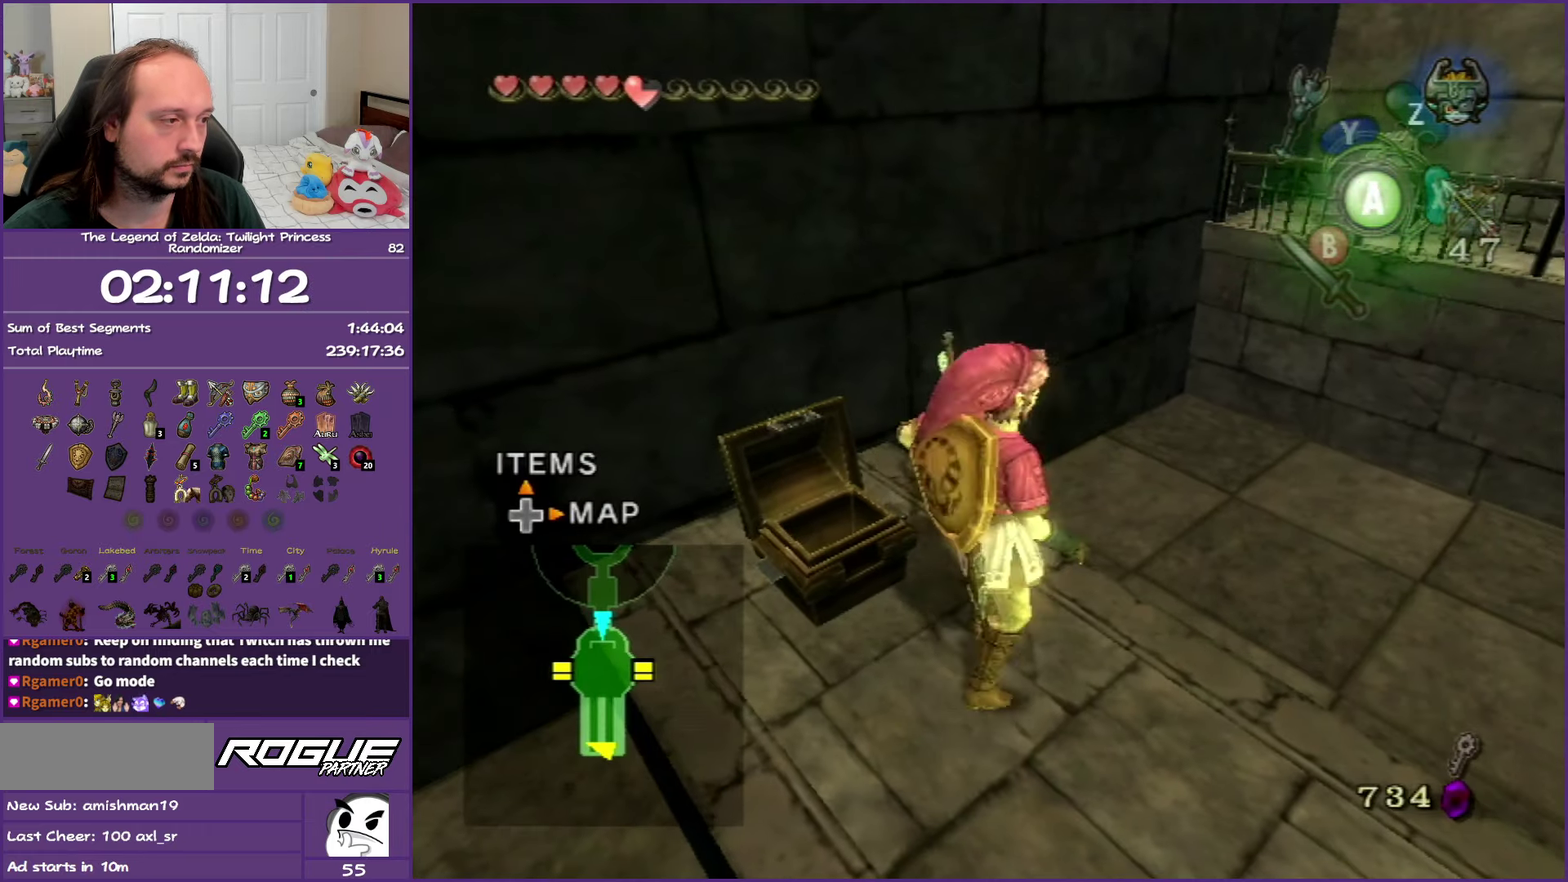
{"buttons": ["Y"], "events": []}
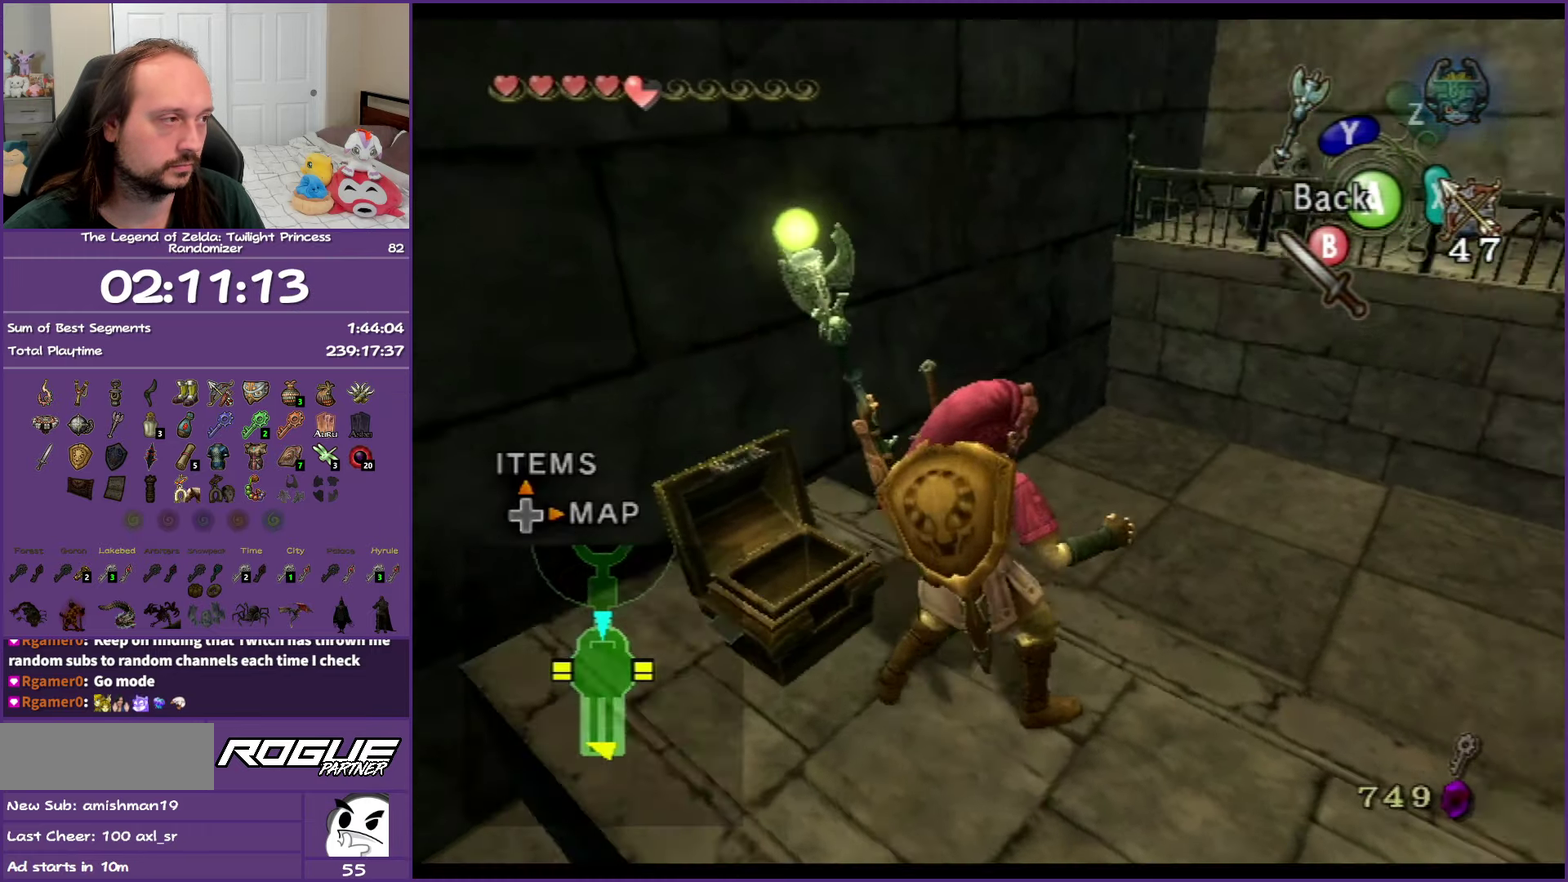
{"buttons": ["Y"], "events": []}
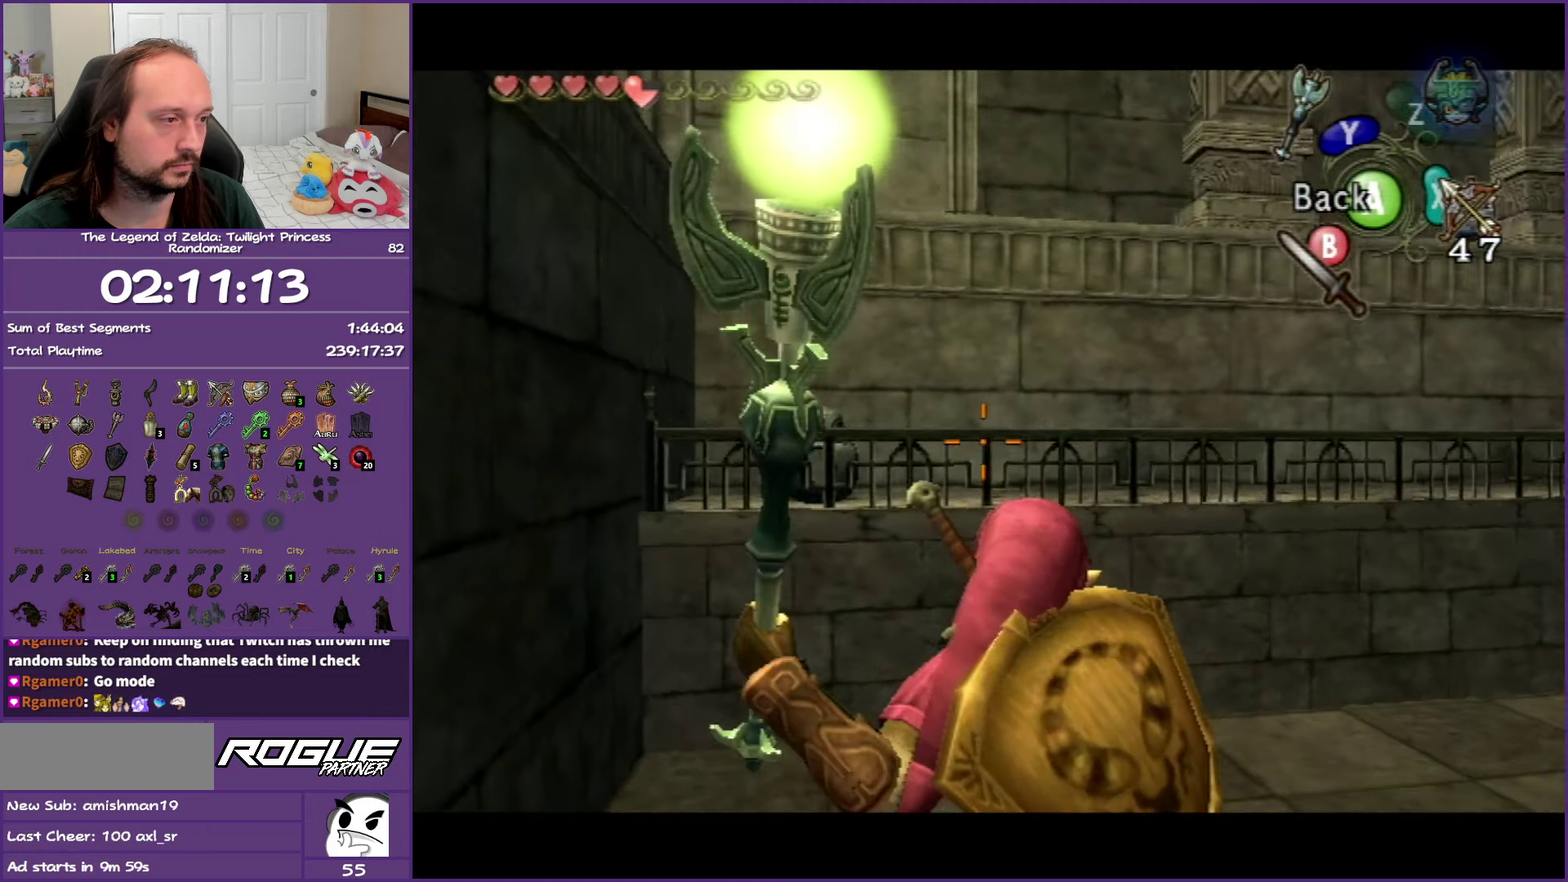
{"buttons": [], "events": [[150, "Y", "up"]]}
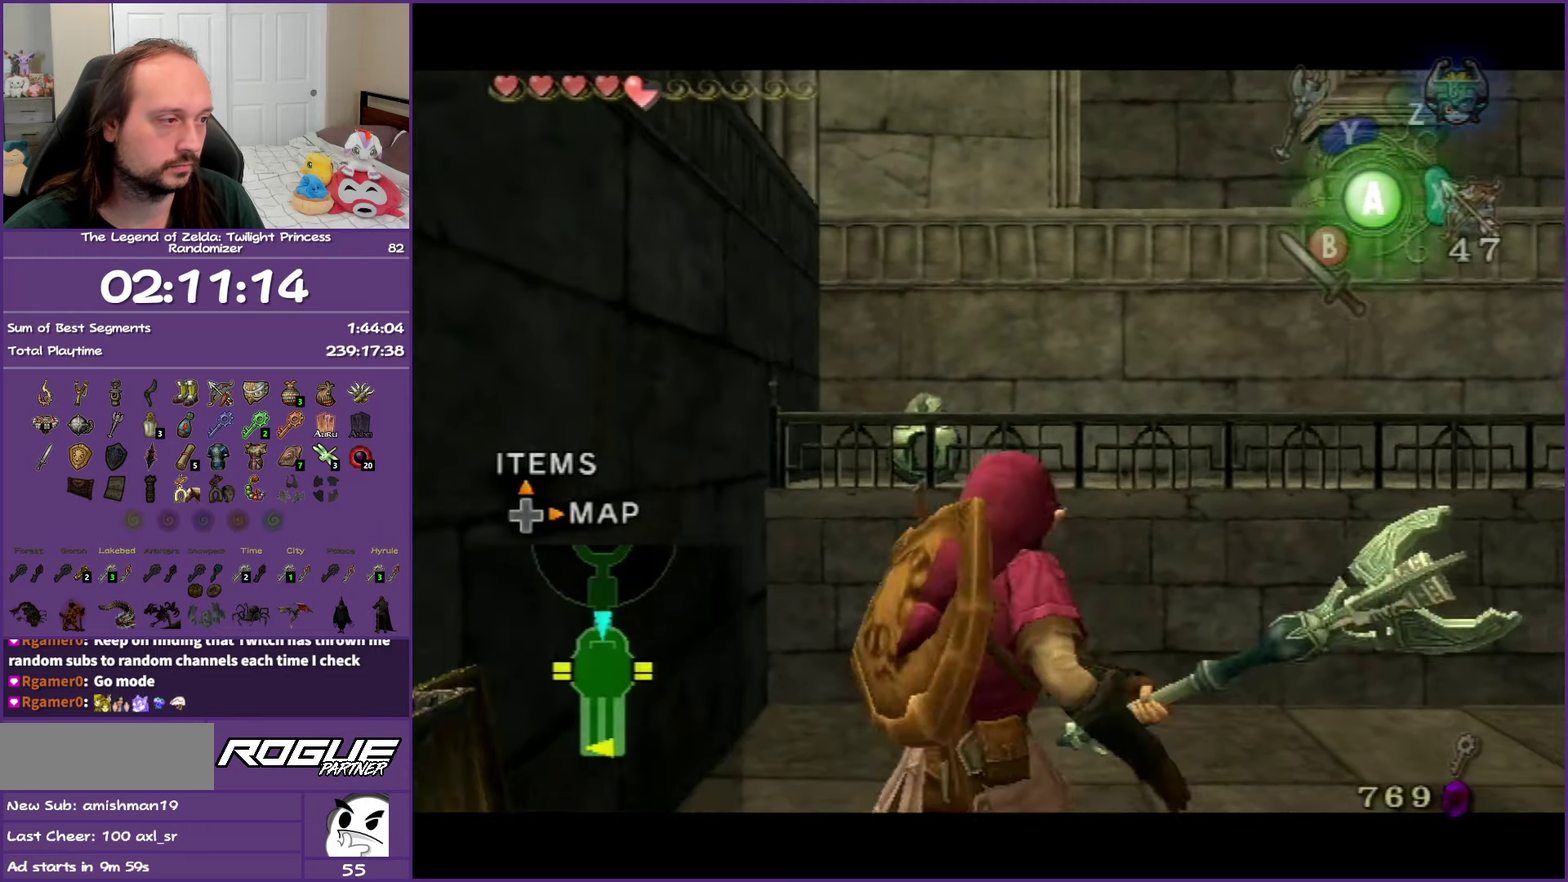
{"buttons": ["Y"], "events": [[383, "Y", "down"]]}
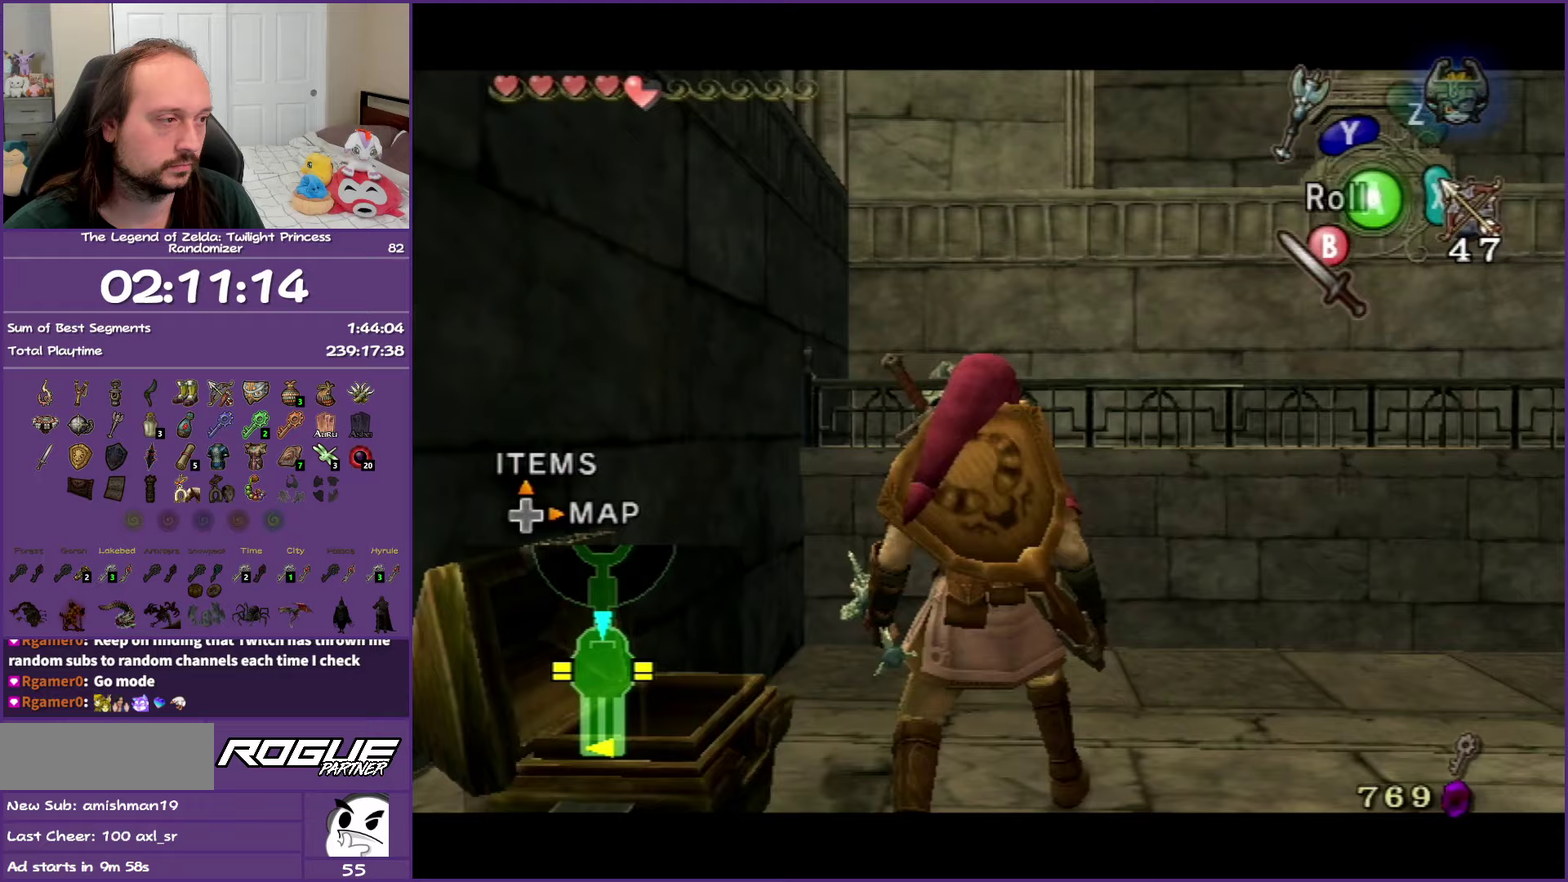
{"buttons": ["Y"], "events": []}
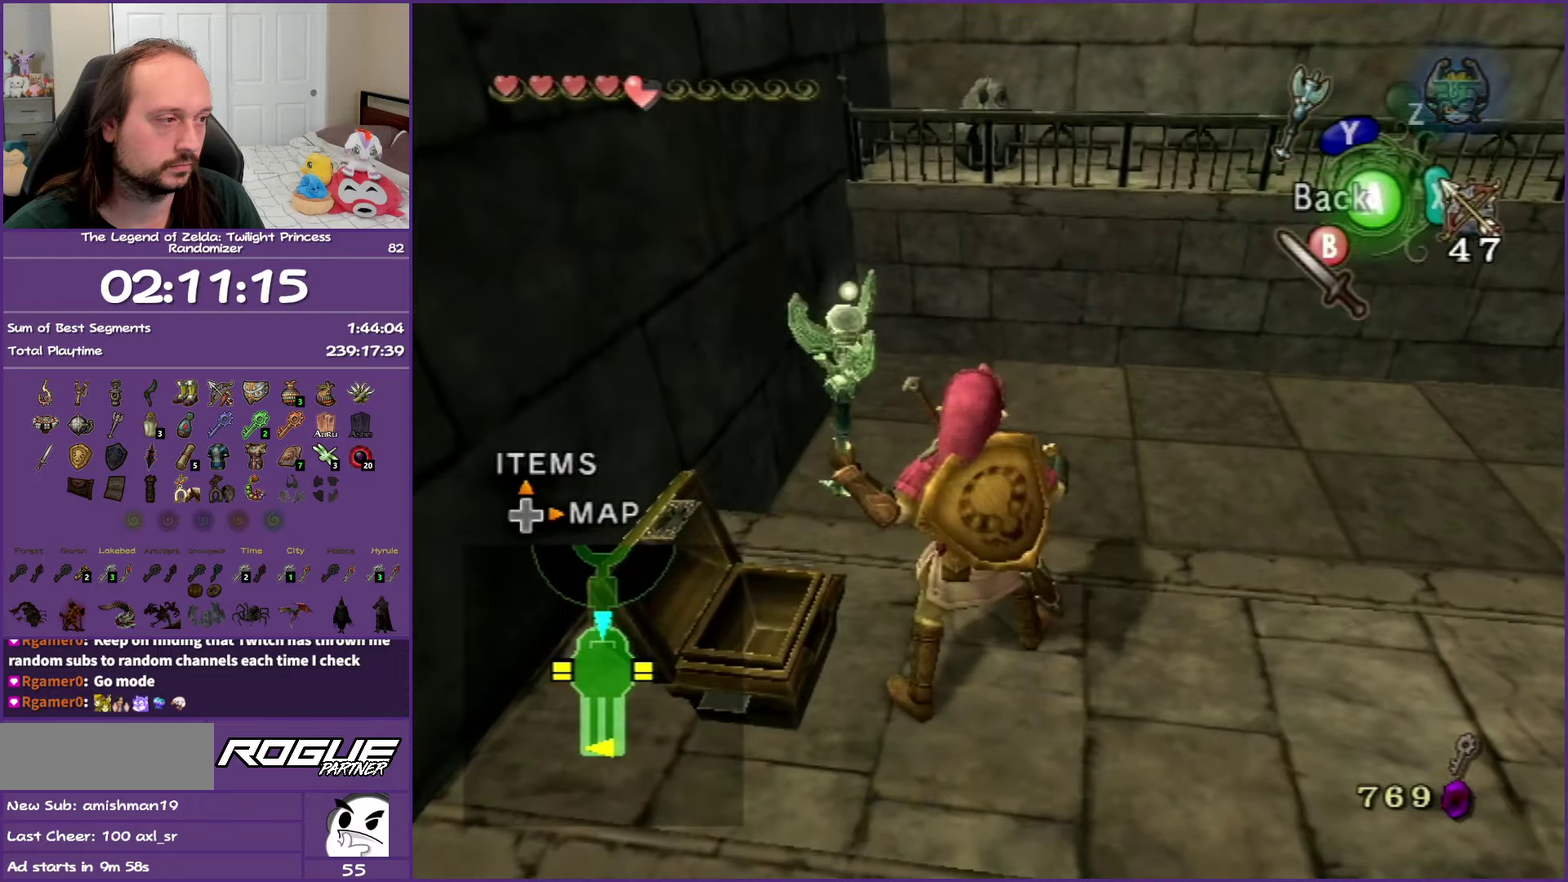
{"buttons": ["Y"], "events": []}
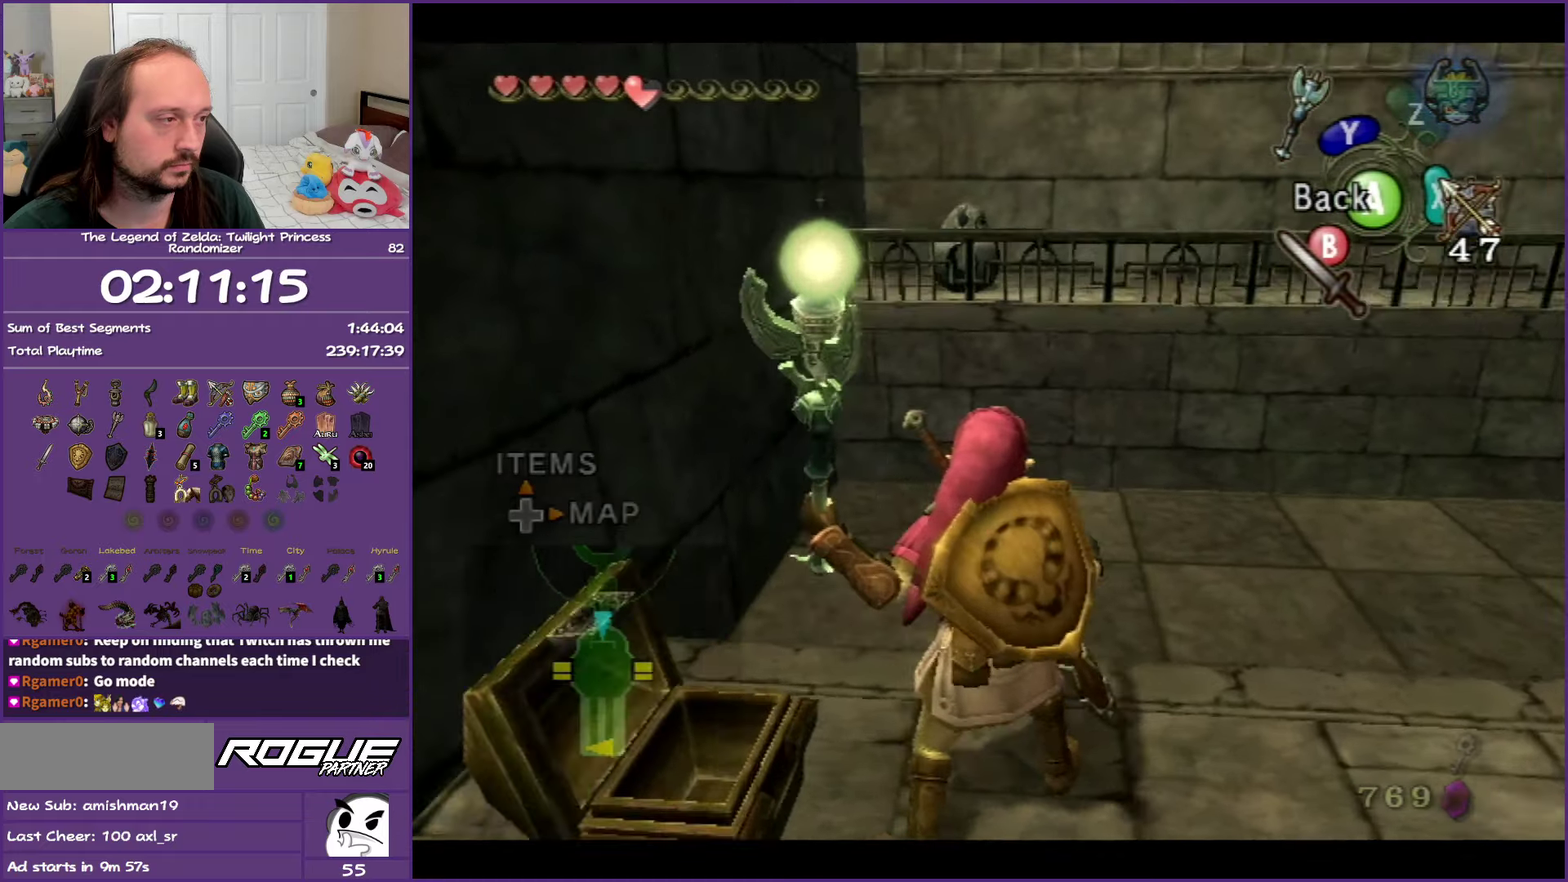
{"buttons": ["Y"], "events": []}
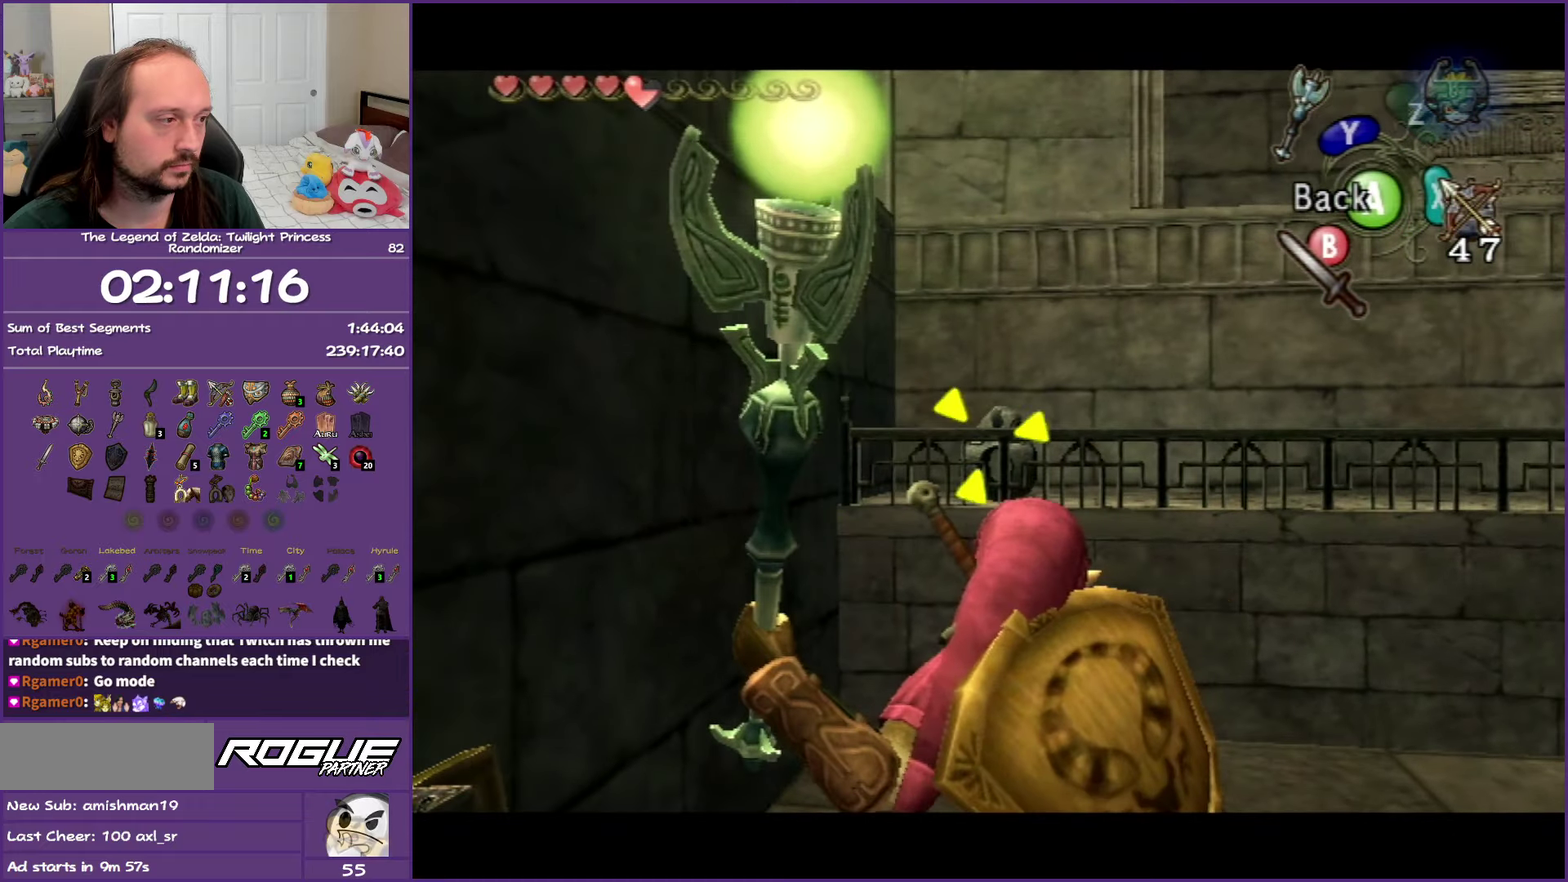
{"buttons": [], "events": [[67, "Y", "up"]]}
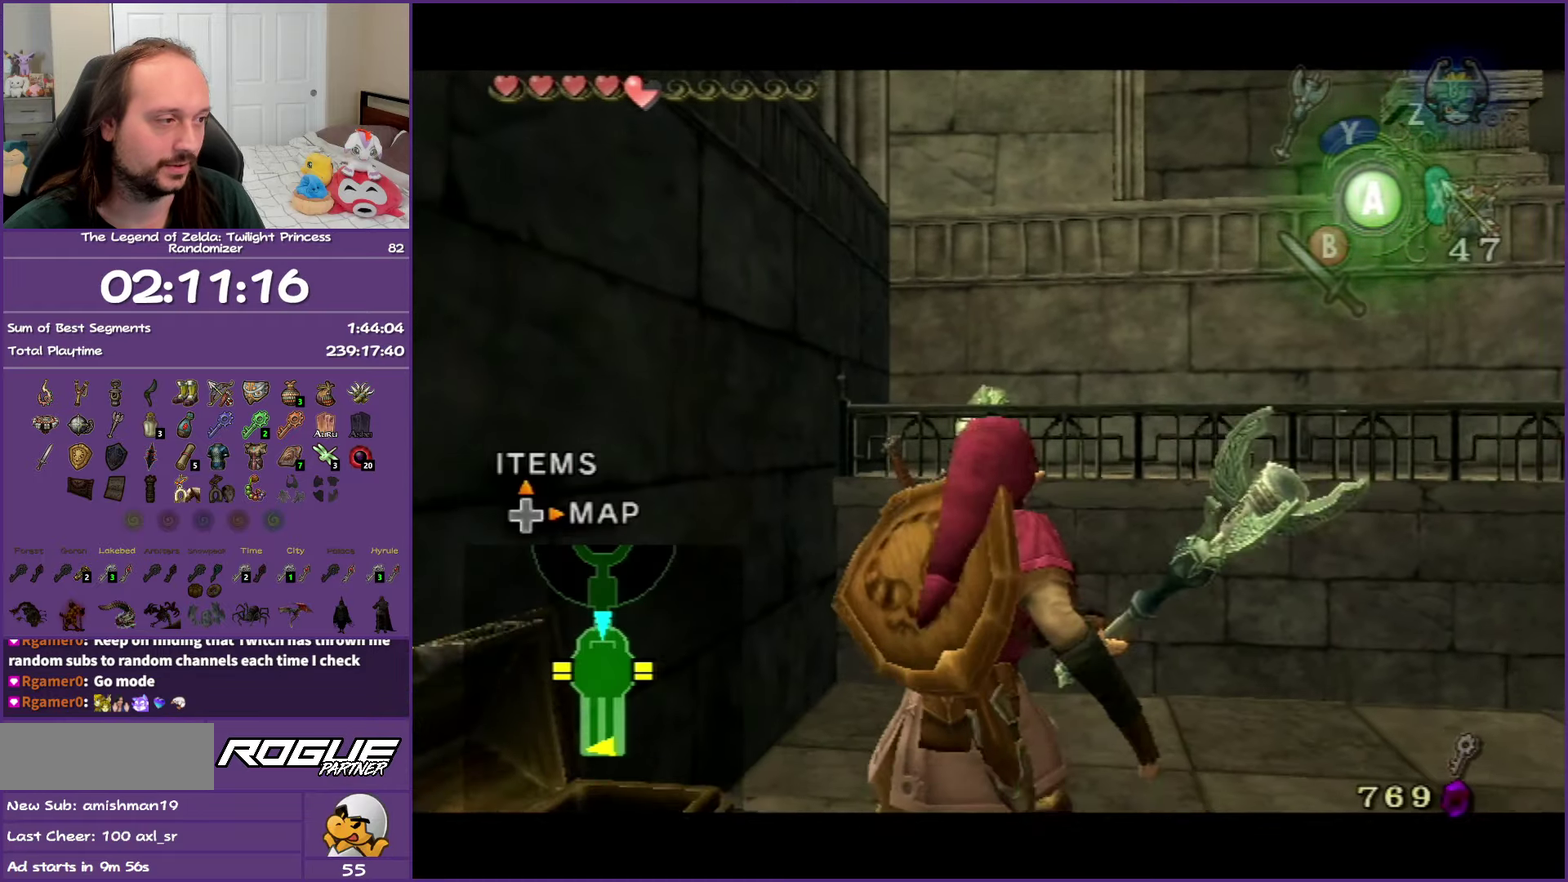
{"buttons": ["A"], "events": [[50, "A", "down"], [150, "A", "up"], [250, "A", "down"], [367, "A", "up"], [450, "A", "down"]]}
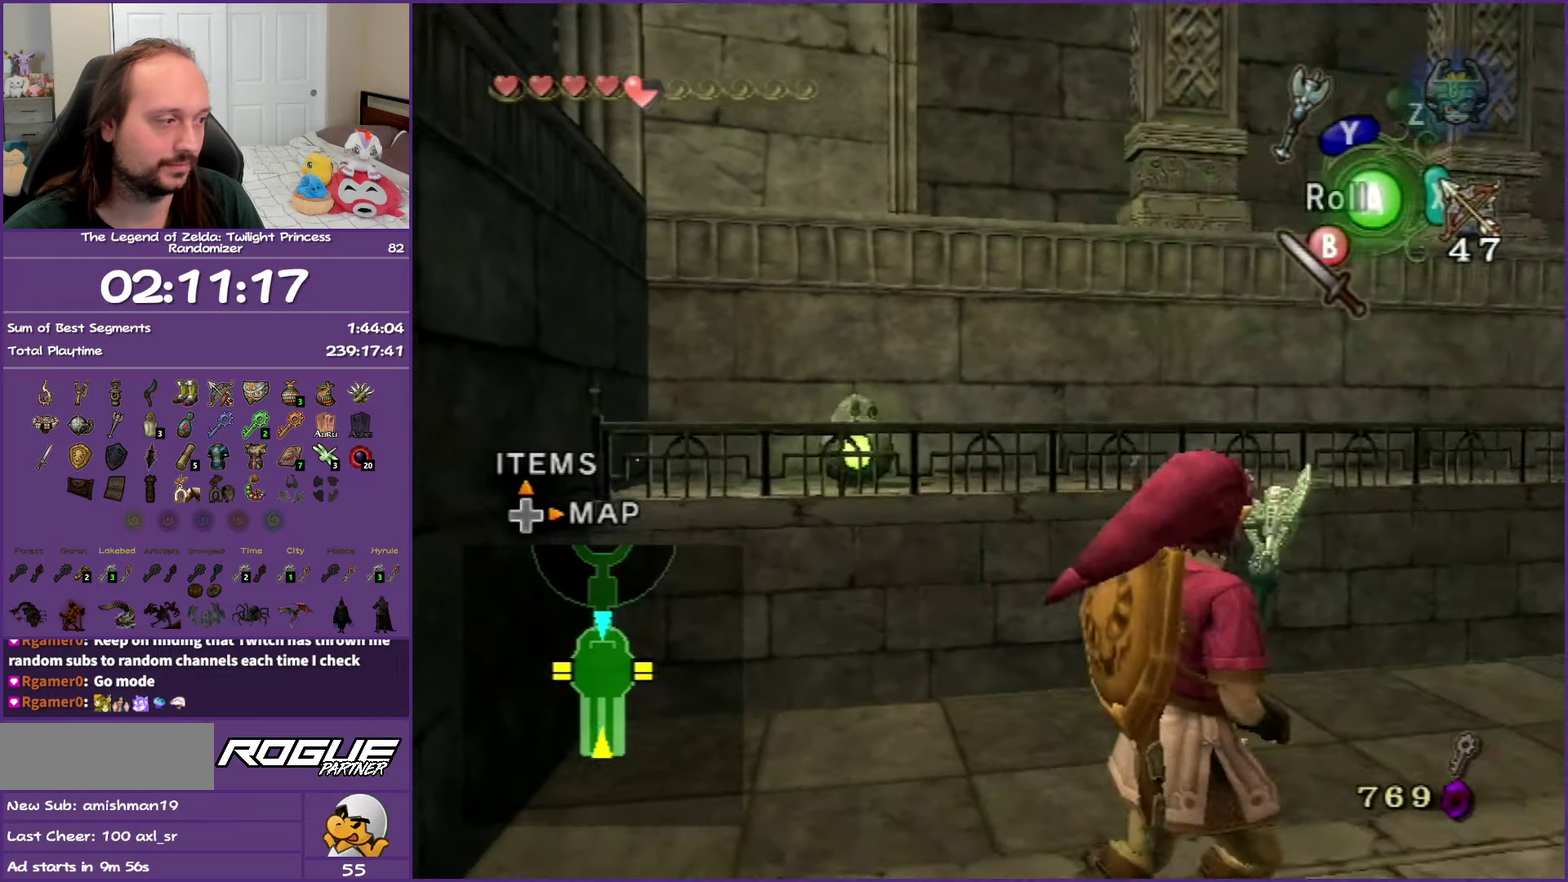
{"buttons": ["A"], "events": [[100, "A", "up"], [183, "A", "down"], [317, "A", "up"], [483, "A", "down"]]}
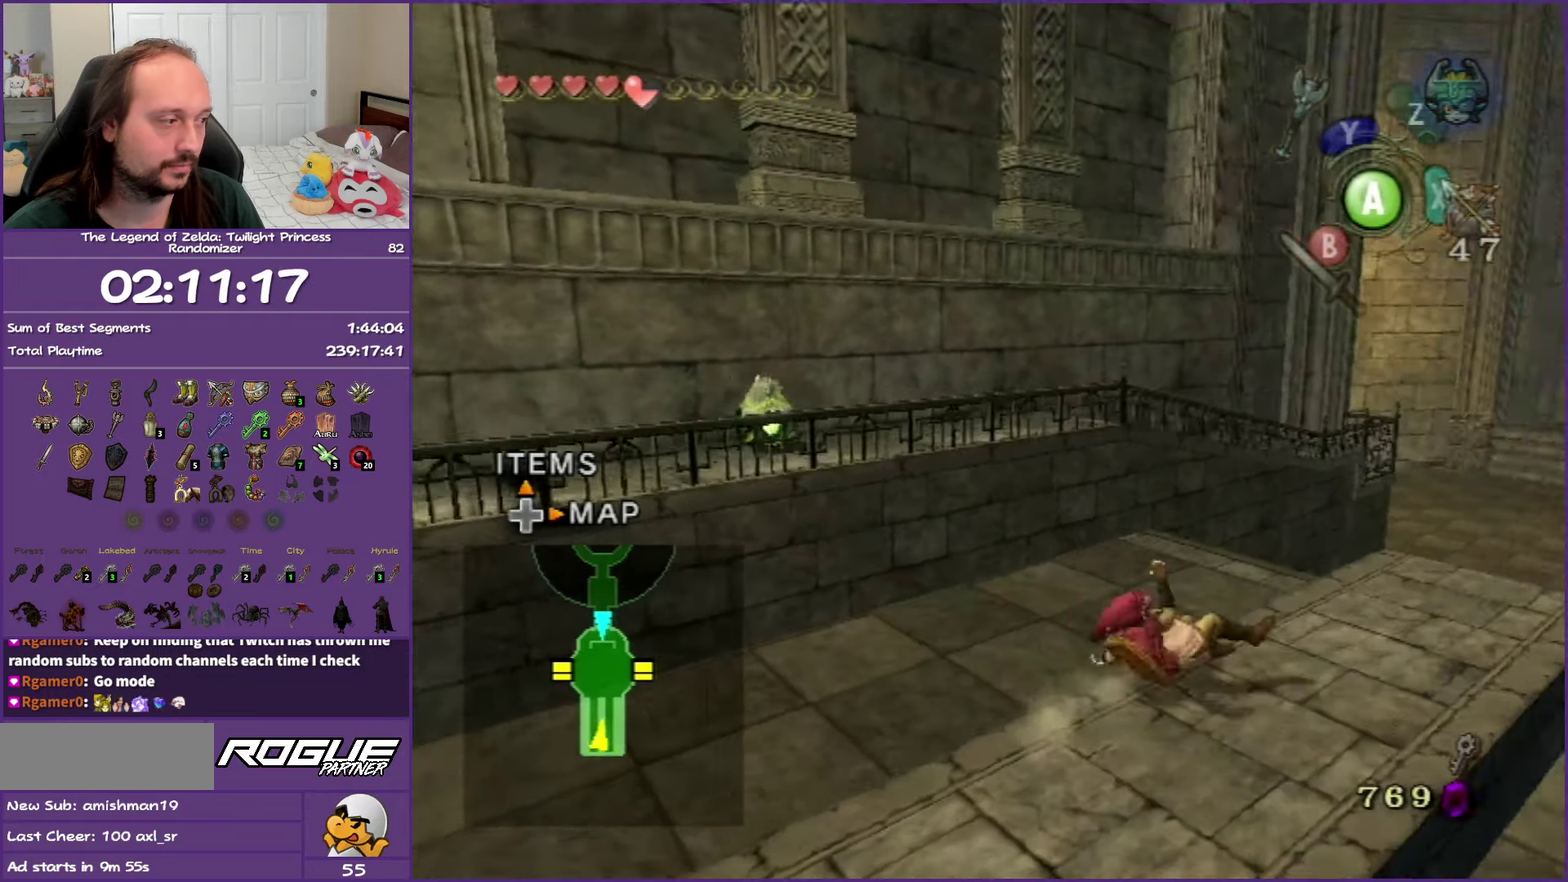
{"buttons": ["A"], "events": [[83, "A", "up"], [233, "A", "down"], [300, "A", "up"], [367, "A", "down"]]}